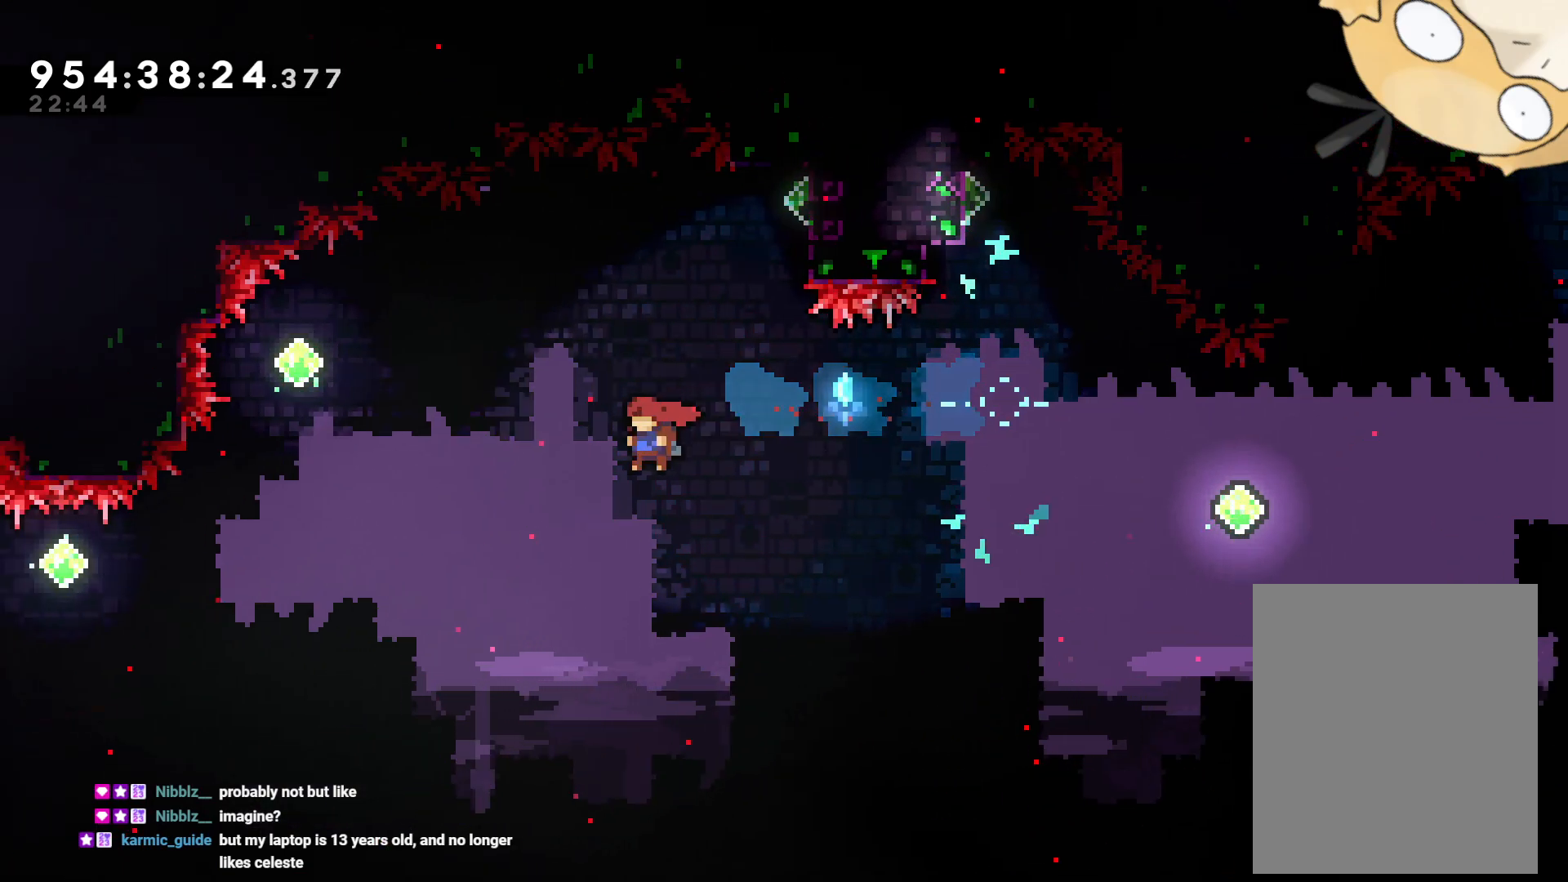
Gameplay with a controller (Nintendo layout); each line is a JSON object with the inputs held at the frame after it. "events" lists button and stick changes between this image and that frame as [ms after this image, input, new state], when the widget could be followed in between. Not read: HOME L3 R3 START.
{"buttons": ["Y", "DPAD_RIGHT"], "left_stick": "center", "right_stick": "center", "events": [[33, "DPAD_UP", "down"], [100, "Y", "down"], [217, "DPAD_RIGHT", "down"], [217, "DPAD_UP", "up"]]}
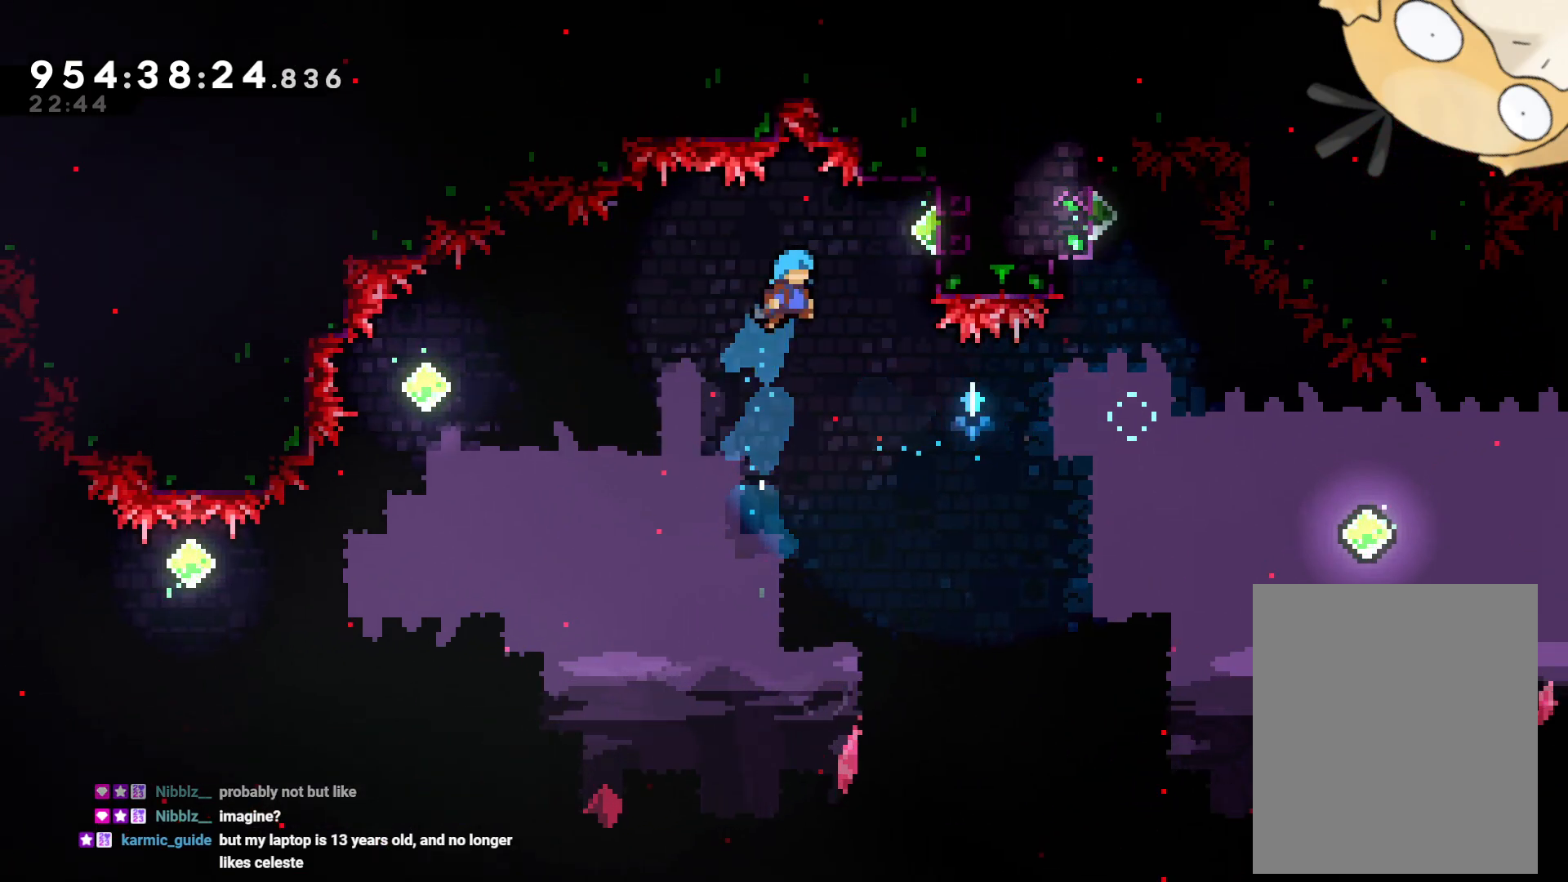
{"buttons": [], "left_stick": "center", "right_stick": "center", "events": [[33, "L2", "down"], [83, "Y", "up"], [167, "DPAD_RIGHT", "up"], [200, "L2", "up"], [200, "Y", "down"], [250, "DPAD_DOWN", "down"], [250, "Y", "up"], [350, "DPAD_DOWN", "up"], [367, "A", "down"], [433, "A", "up"]]}
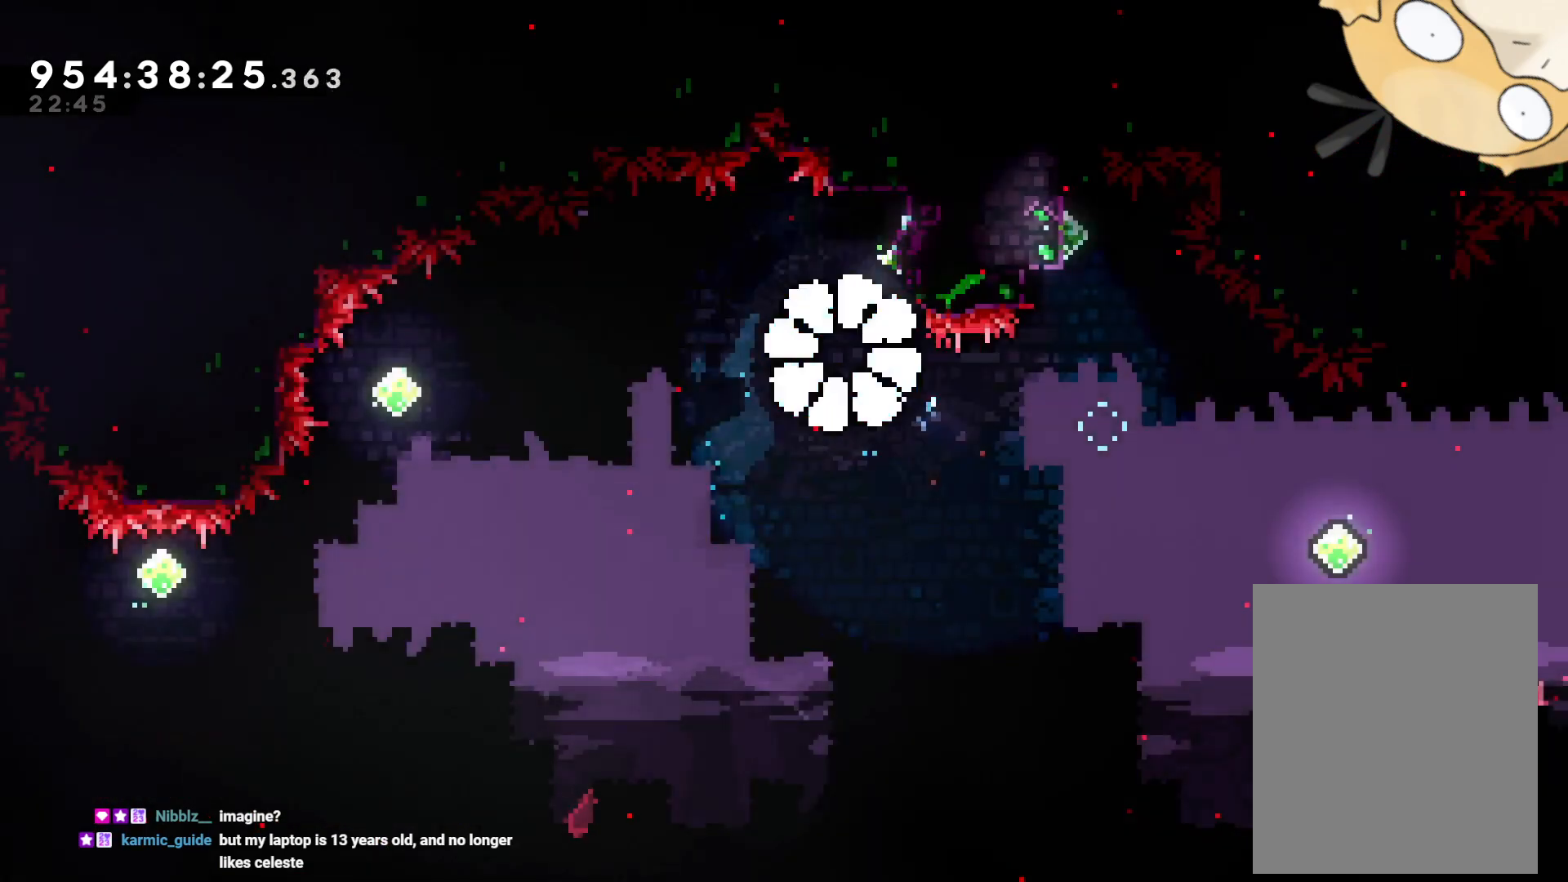
{"buttons": [], "left_stick": "center", "right_stick": "center", "events": [[17, "A", "down"], [100, "A", "up"]]}
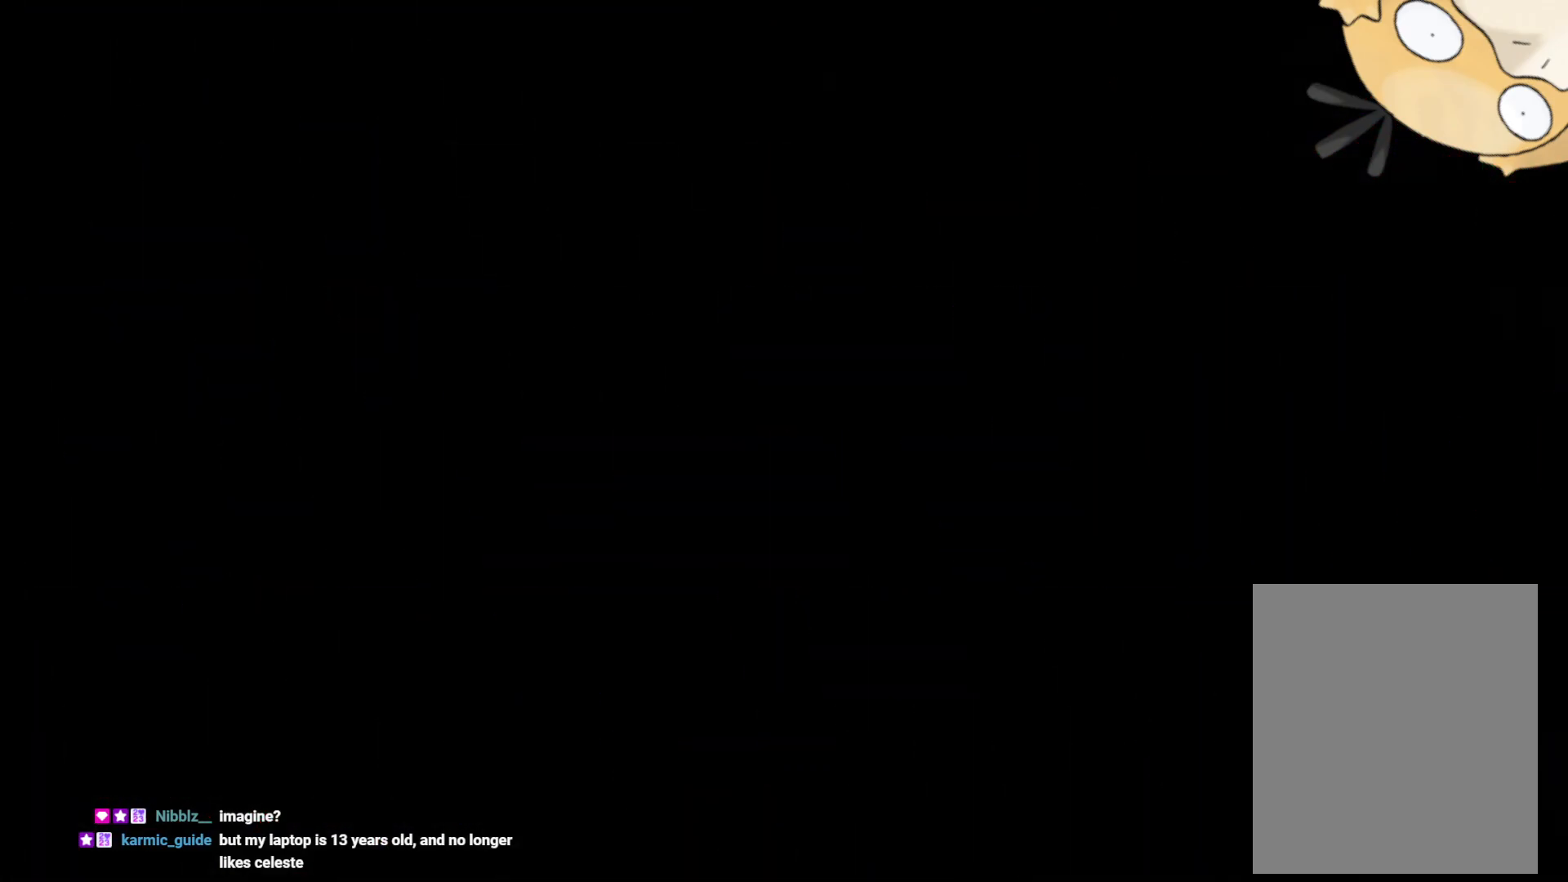
{"buttons": [], "left_stick": "center", "right_stick": "center", "events": []}
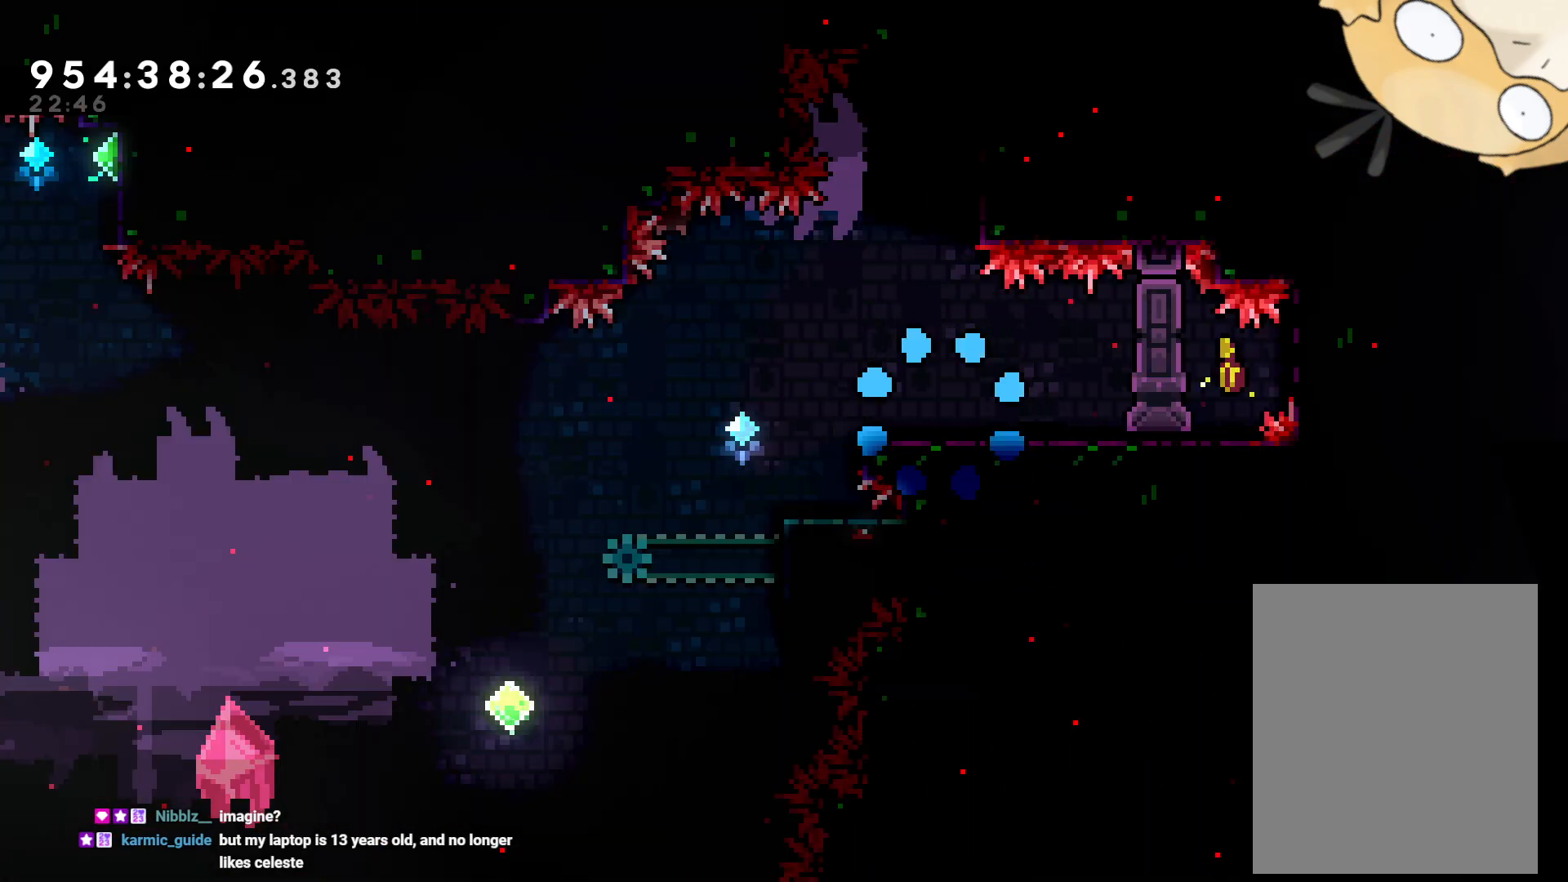
{"buttons": [], "left_stick": "center", "right_stick": "center", "events": [[233, "DPAD_LEFT", "down"], [383, "B", "down"], [450, "B", "up"], [467, "DPAD_LEFT", "up"]]}
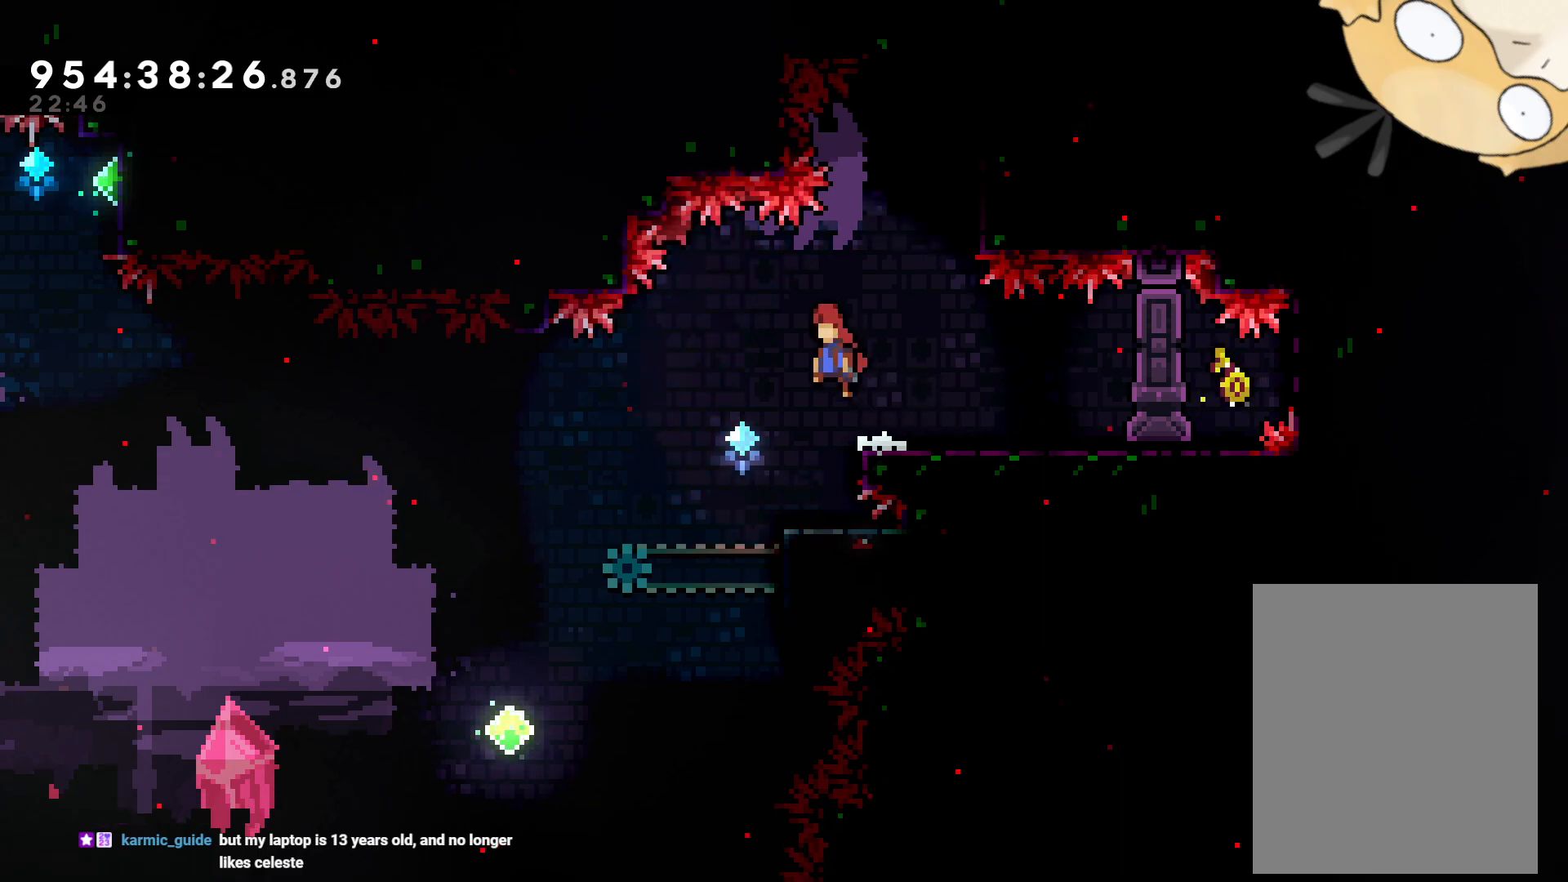
{"buttons": [], "left_stick": "center", "right_stick": "center", "events": [[183, "DPAD_RIGHT", "down"], [217, "DPAD_RIGHT", "up"]]}
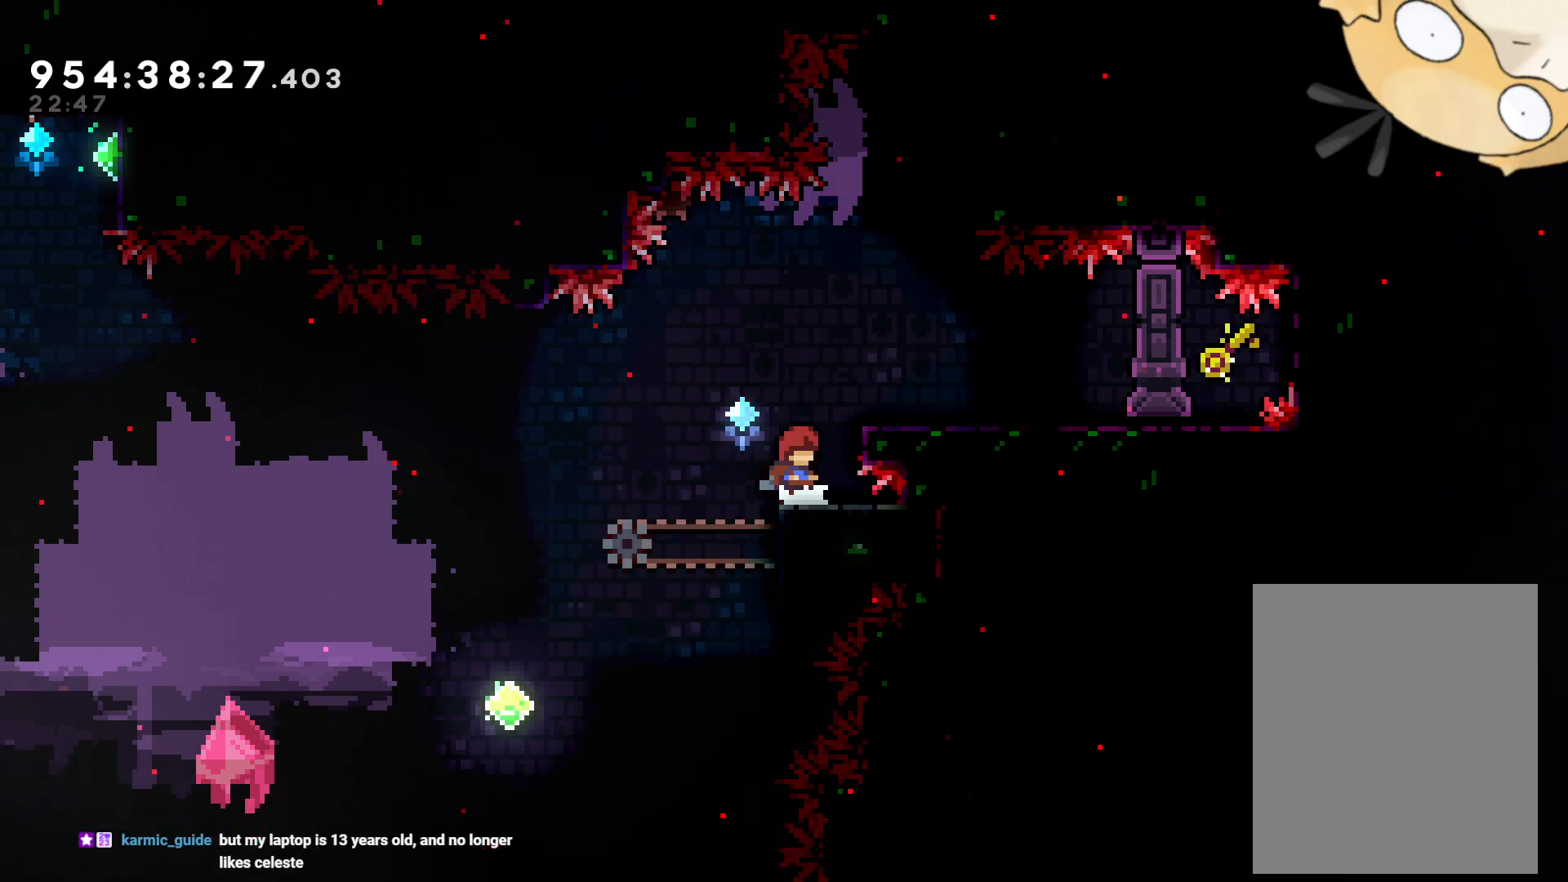
{"buttons": ["DPAD_LEFT"], "left_stick": "center", "right_stick": "center", "events": [[400, "DPAD_LEFT", "down"]]}
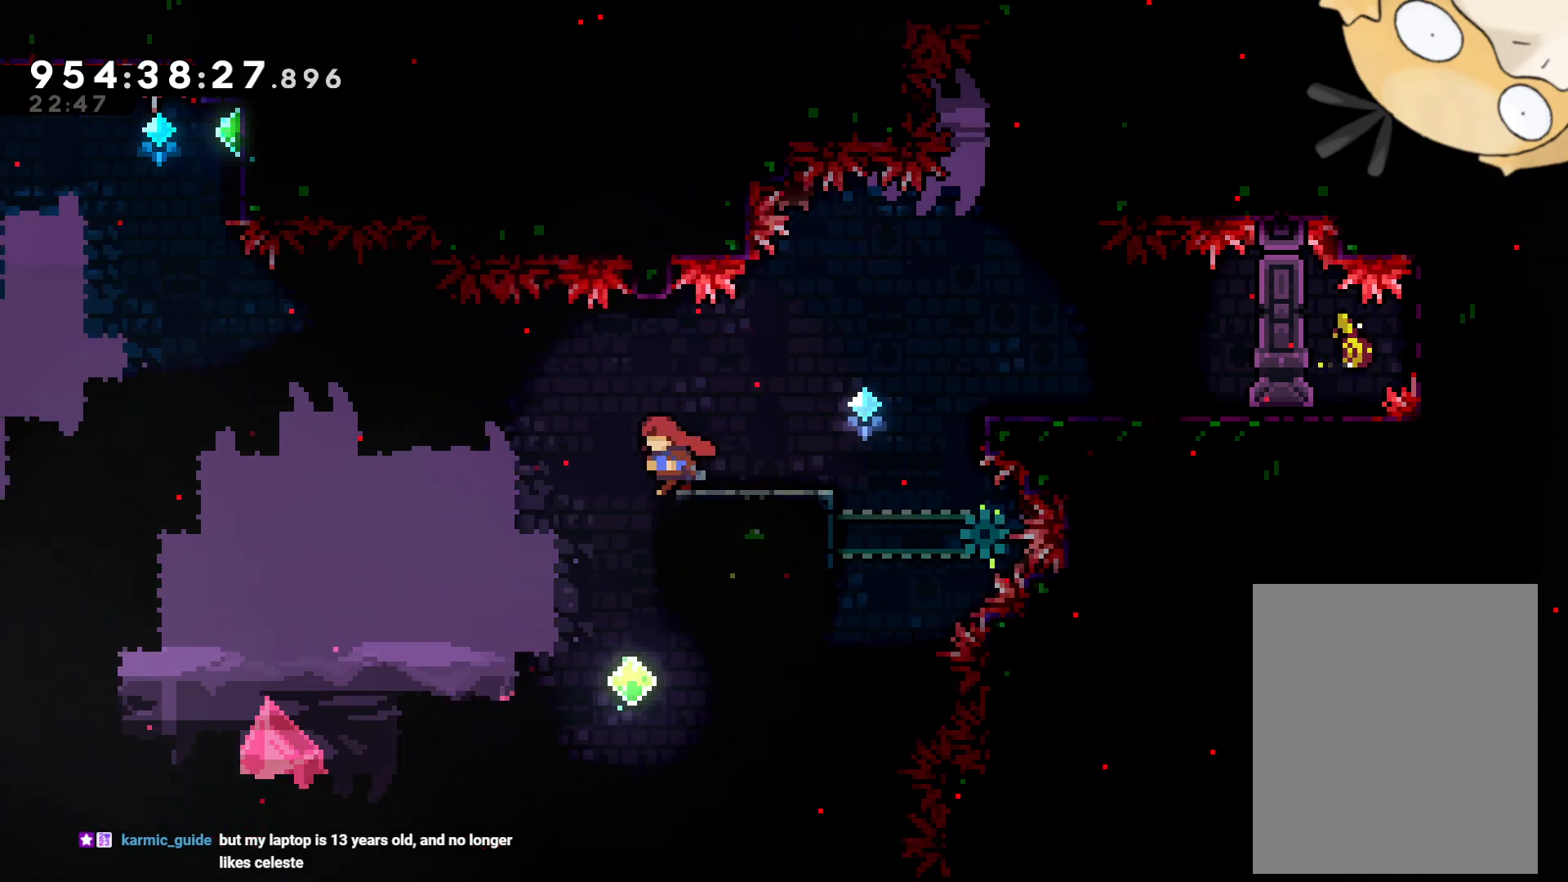
{"buttons": ["B", "DPAD_LEFT"], "left_stick": "center", "right_stick": "center", "events": [[17, "B", "down"]]}
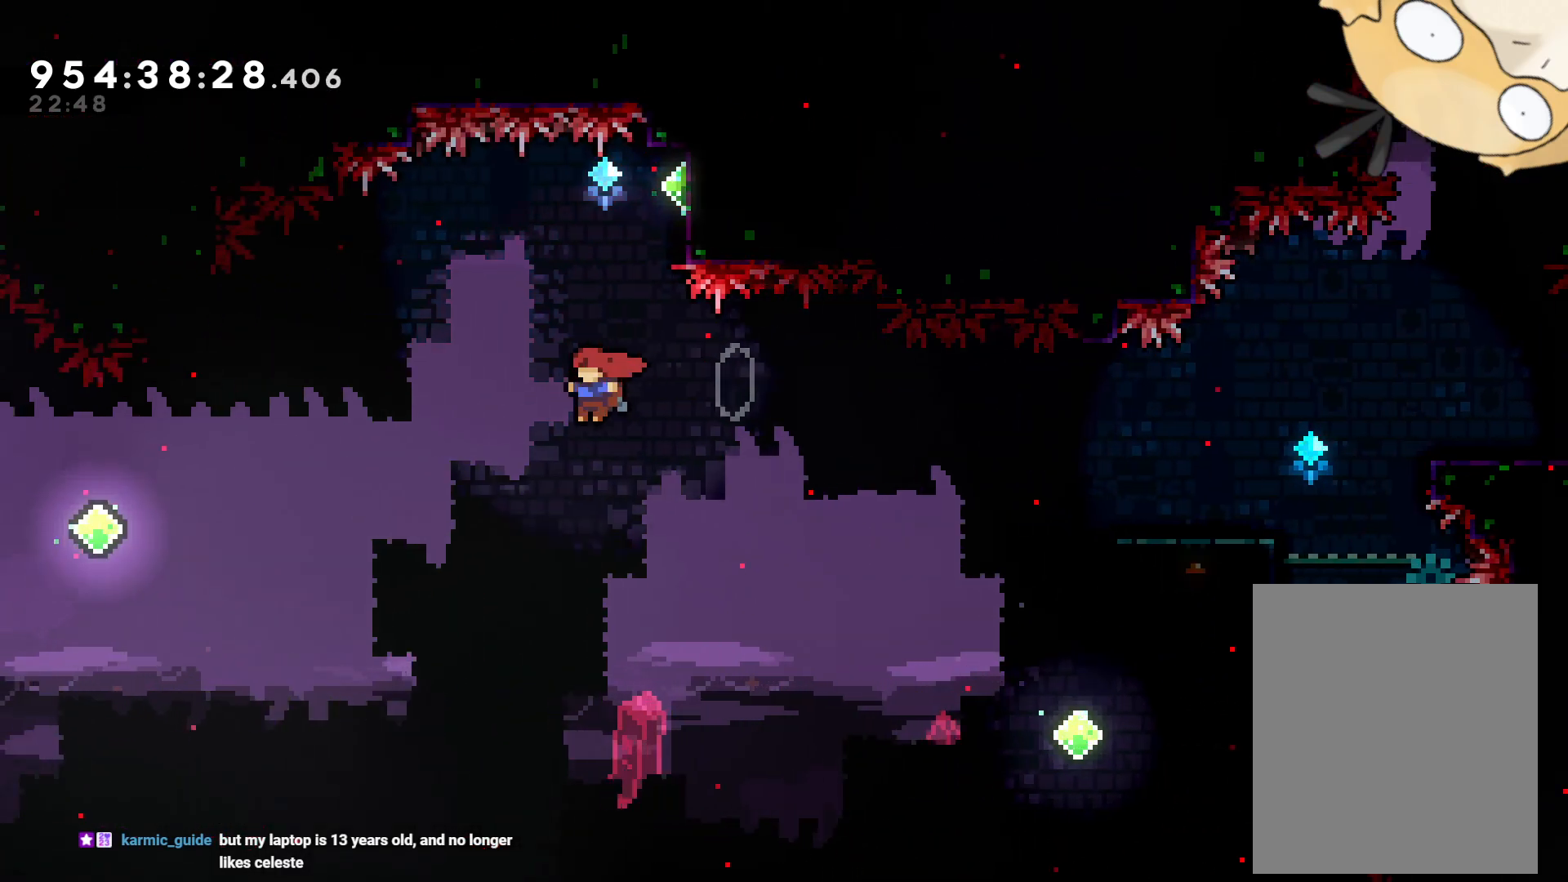
{"buttons": ["DPAD_LEFT"], "left_stick": "center", "right_stick": "up-left", "events": [[17, "DPAD_UP", "down"], [83, "Y", "down"], [117, "right_stick", "left"], [133, "B", "up"], [233, "right_stick", "center"], [317, "DPAD_UP", "up"], [317, "left_stick", "down"], [350, "Y", "up"], [383, "left_stick", "center"], [433, "right_stick", "up-left"]]}
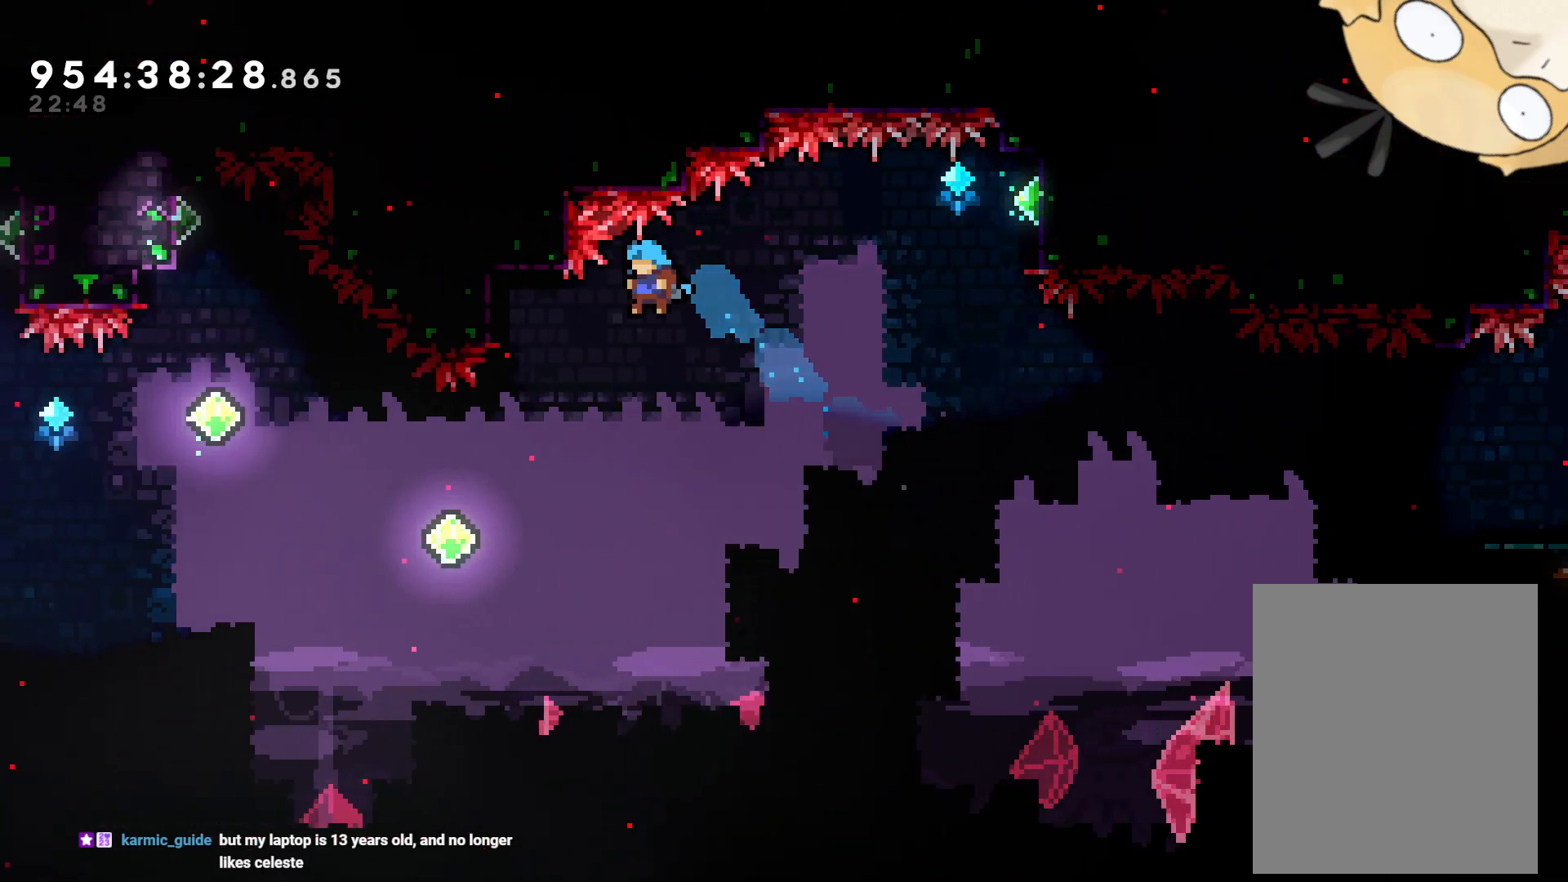
{"buttons": ["Y", "DPAD_UP", "DPAD_LEFT"], "left_stick": "center", "right_stick": "center", "events": [[17, "B", "down"], [33, "B", "up"], [33, "right_stick", "center"], [333, "DPAD_UP", "down"], [483, "Y", "down"]]}
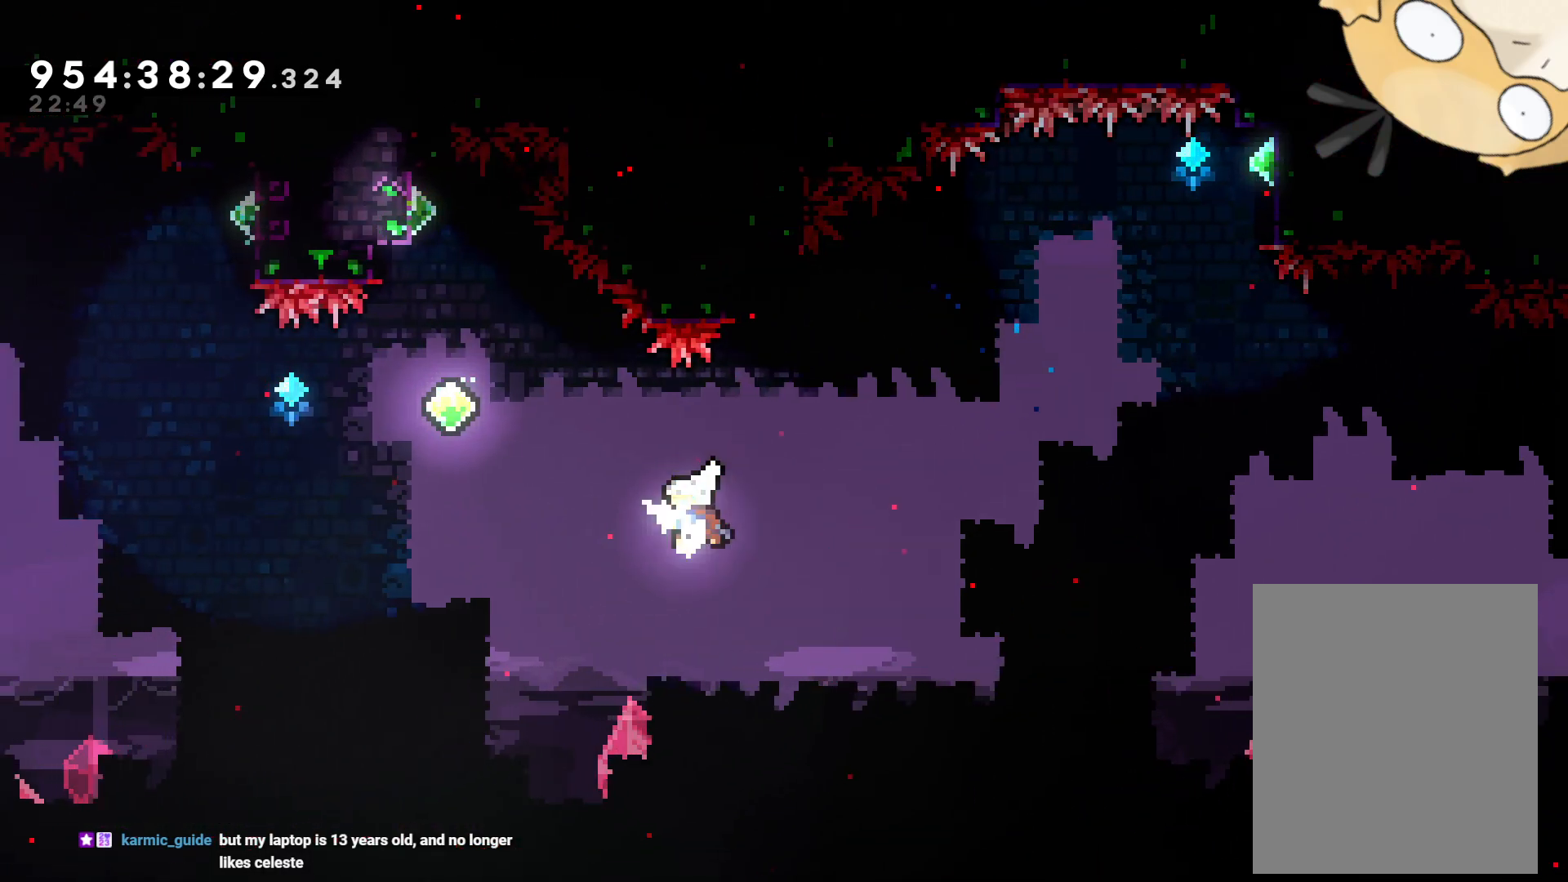
{"buttons": [], "left_stick": "center", "right_stick": "center"}
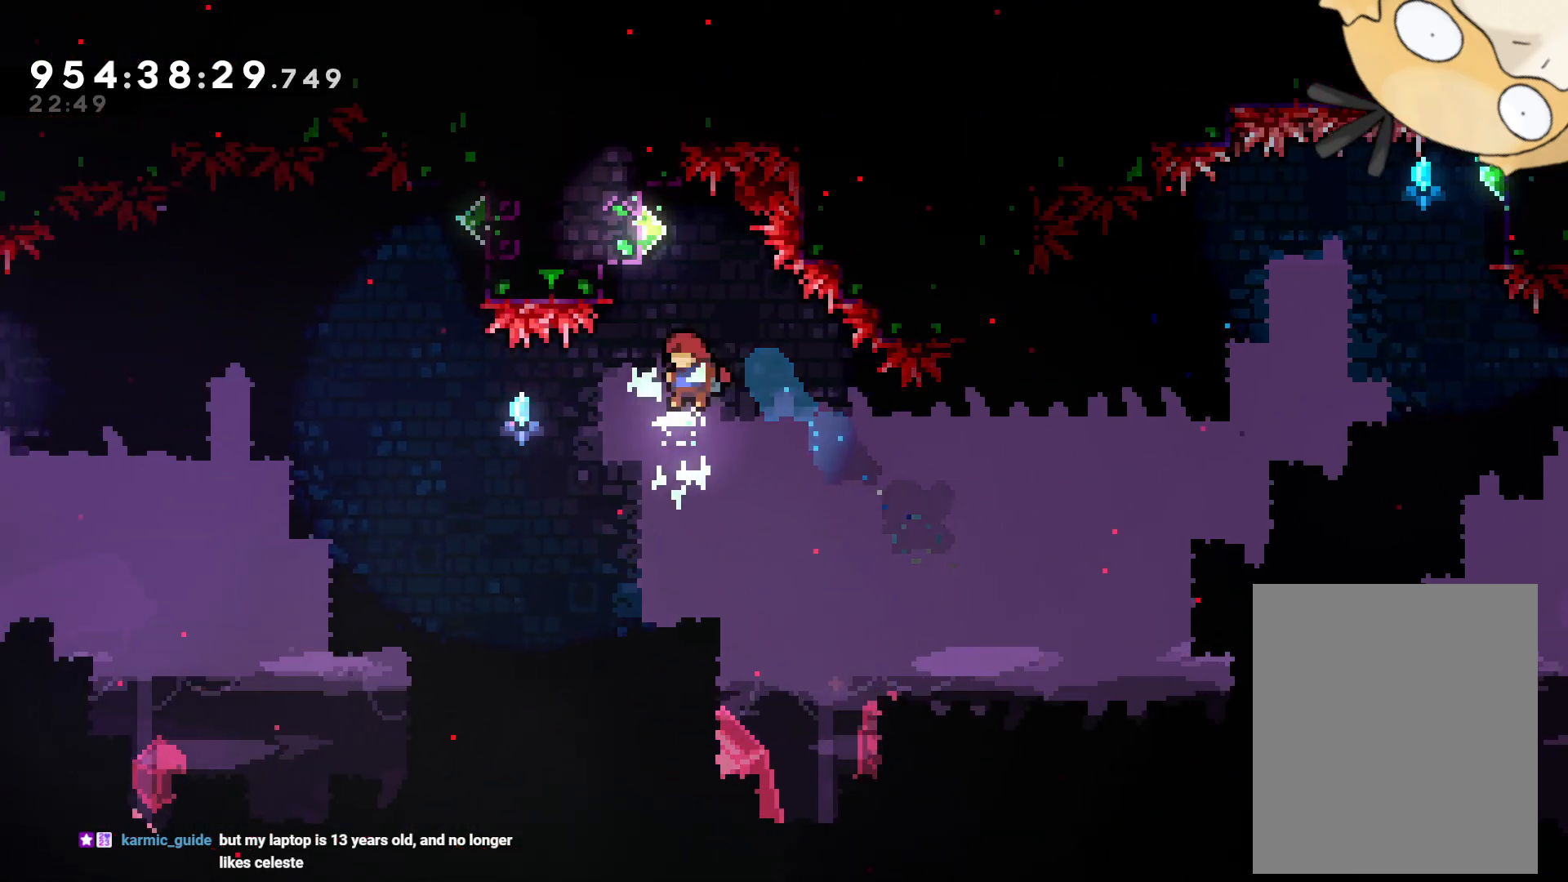
{"buttons": ["DPAD_LEFT"], "left_stick": "center", "right_stick": "center", "events": [[150, "DPAD_UP", "down"], [150, "Y", "down"], [317, "DPAD_UP", "up"], [383, "Y", "up"], [450, "DPAD_LEFT", "down"]]}
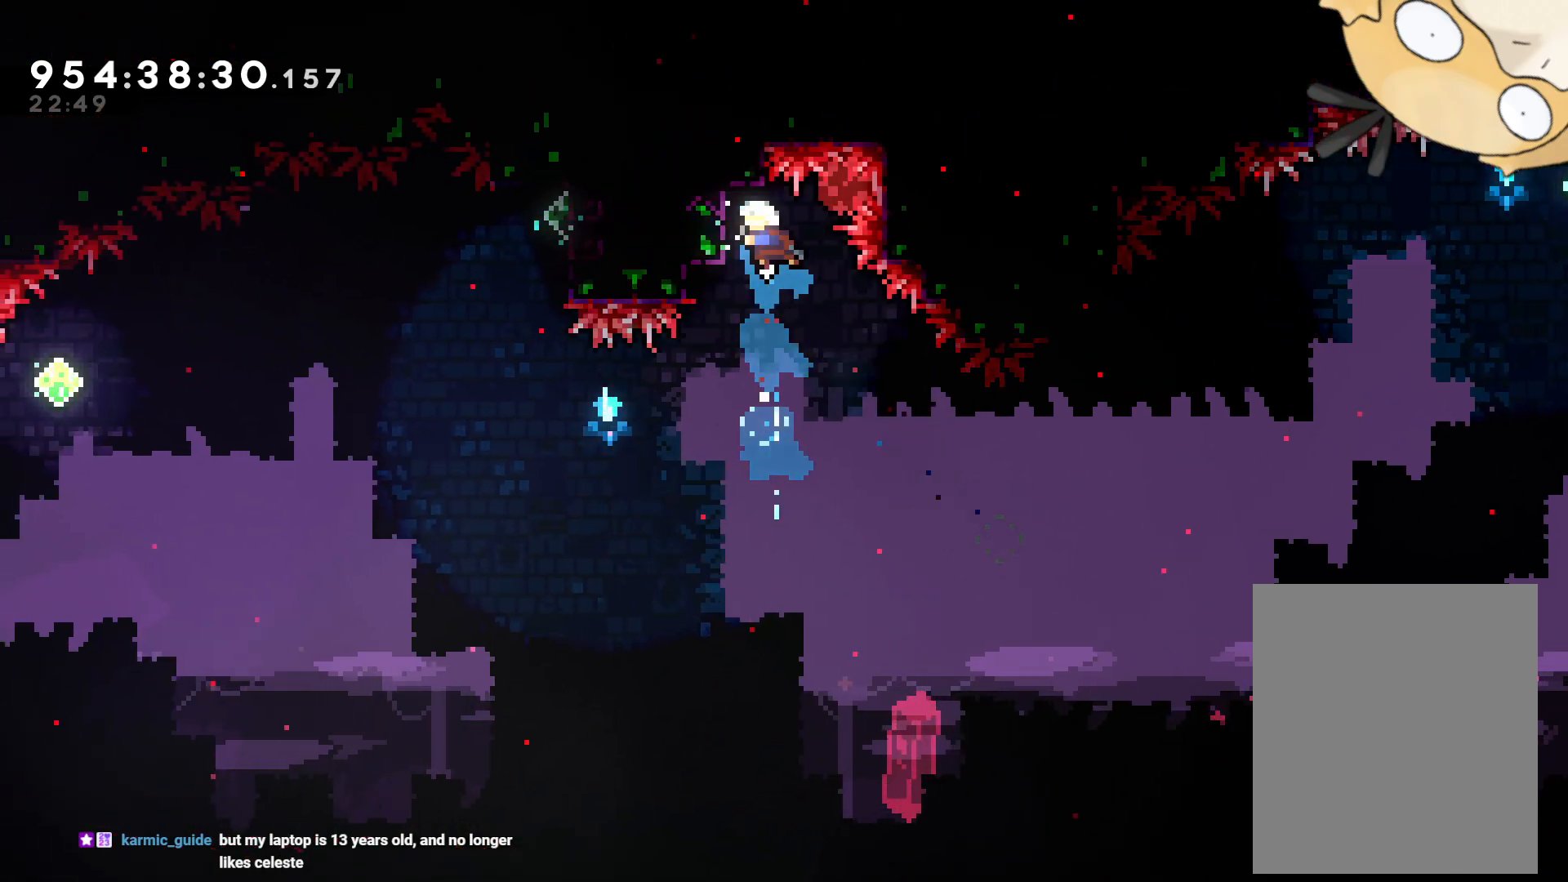
{"buttons": ["L2"], "left_stick": "center", "right_stick": "center", "events": [[67, "L2", "down"], [167, "DPAD_LEFT", "up"], [267, "DPAD_DOWN", "down"], [367, "DPAD_DOWN", "up"]]}
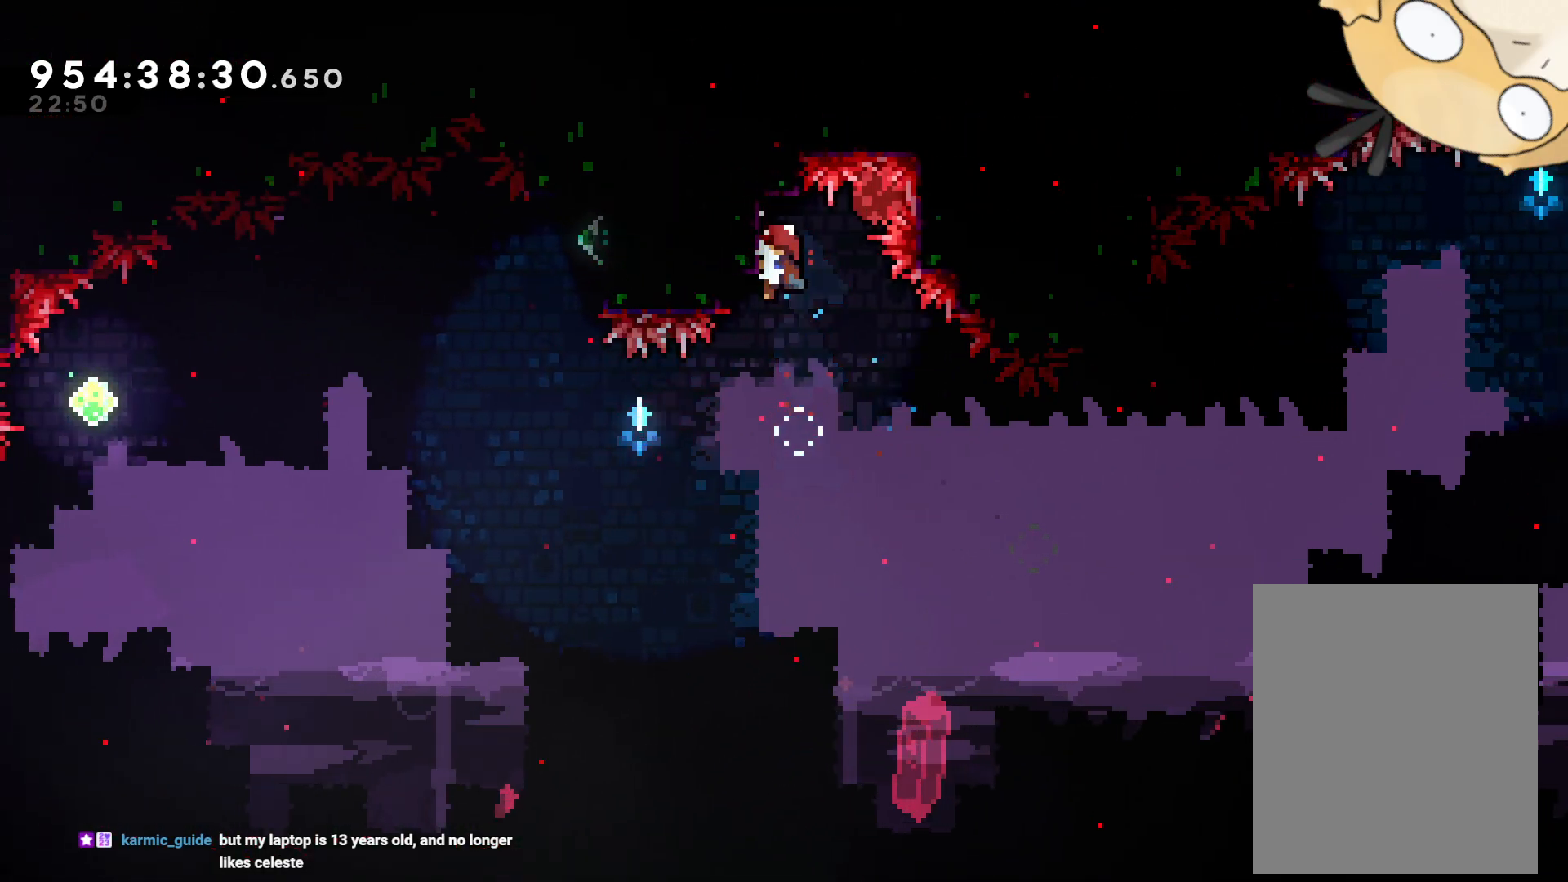
{"buttons": ["L2"], "left_stick": "center", "right_stick": "center", "events": [[33, "DPAD_DOWN", "down"], [100, "DPAD_DOWN", "up"], [367, "DPAD_DOWN", "down"], [417, "DPAD_DOWN", "up"]]}
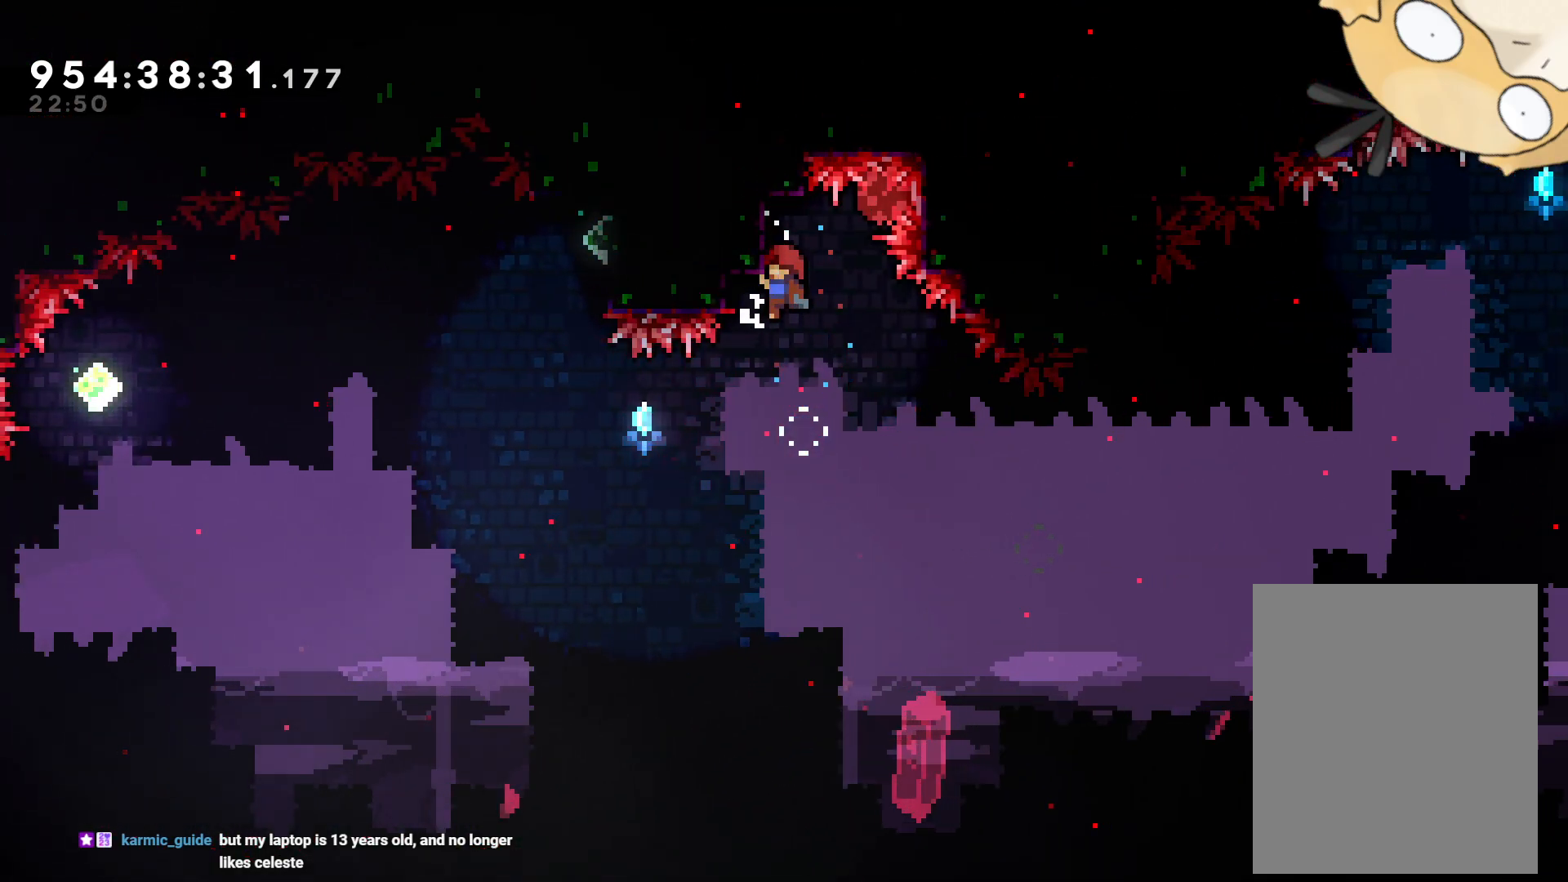
{"buttons": ["L2"], "left_stick": "center", "right_stick": "center", "events": []}
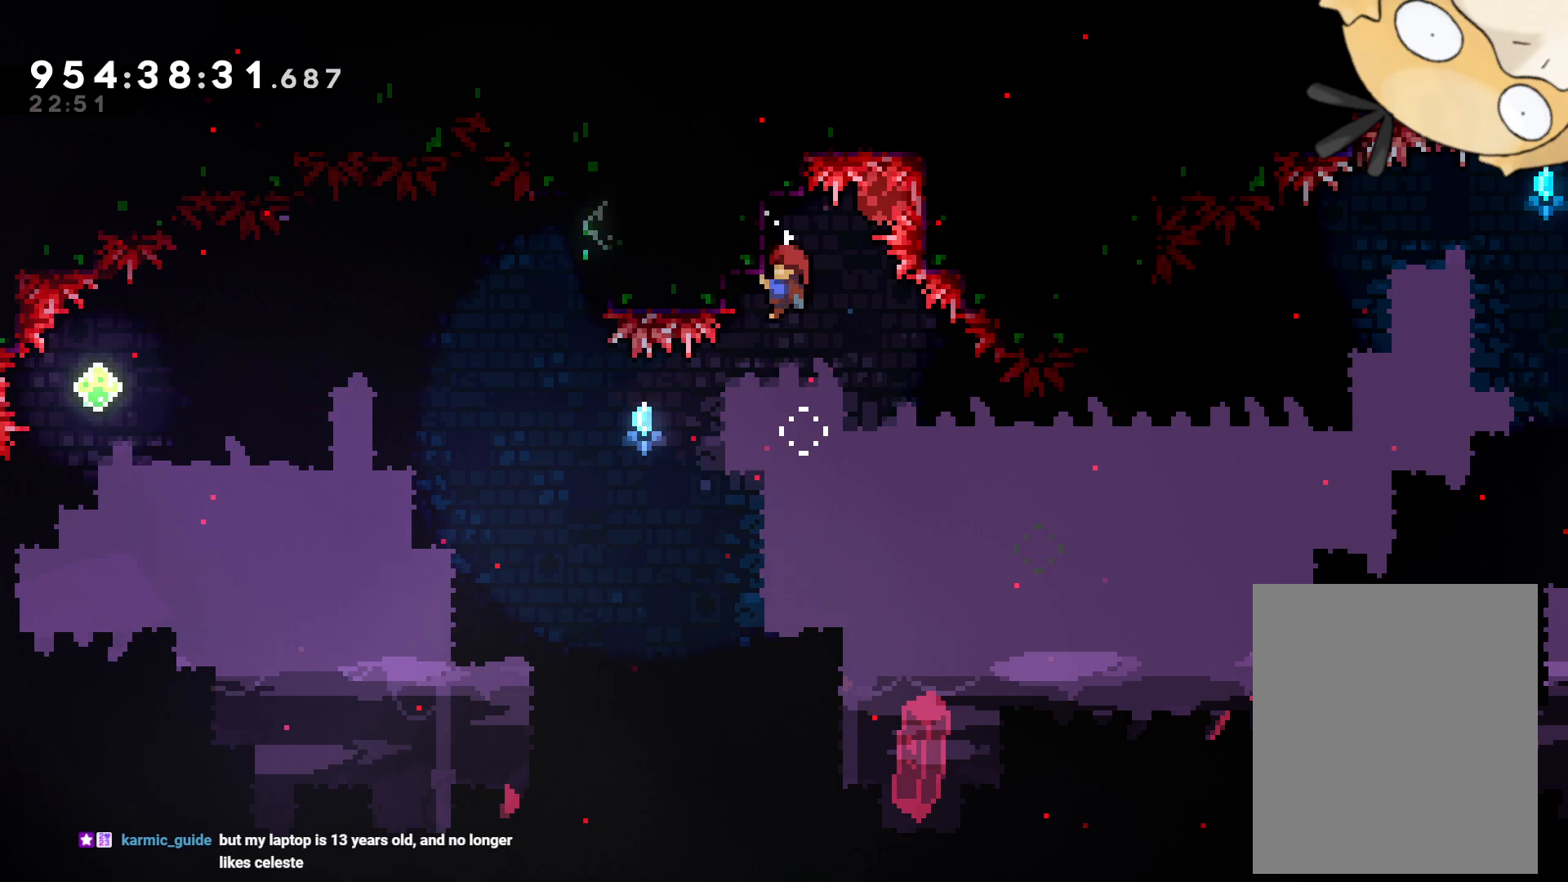
{"buttons": ["L2"], "left_stick": "center", "right_stick": "center", "events": []}
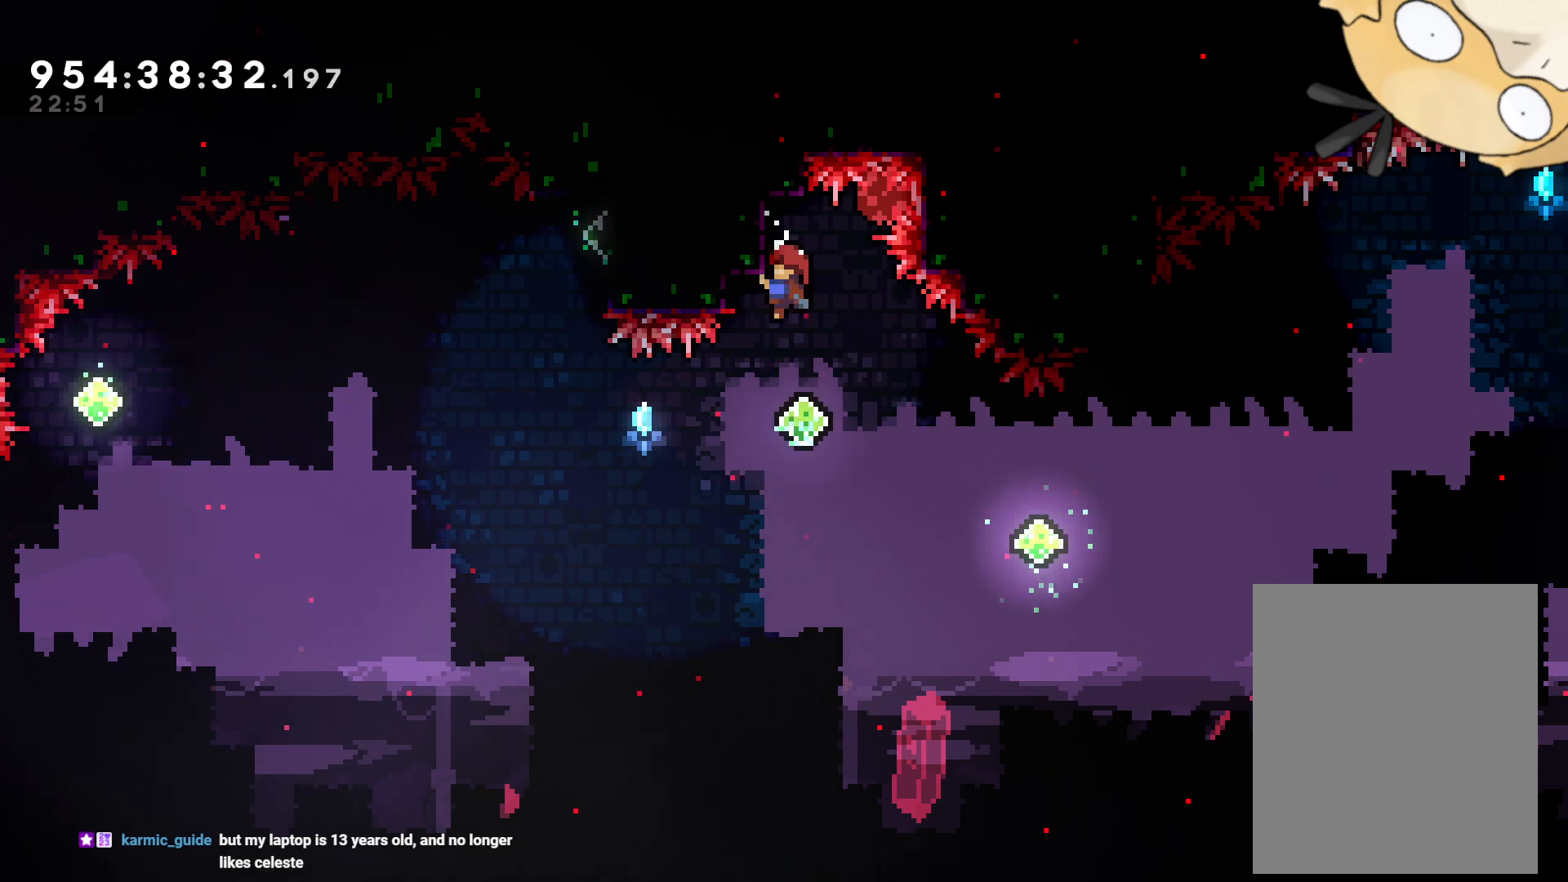
{"buttons": [], "left_stick": "center", "right_stick": "center", "events": [[300, "L2", "up"]]}
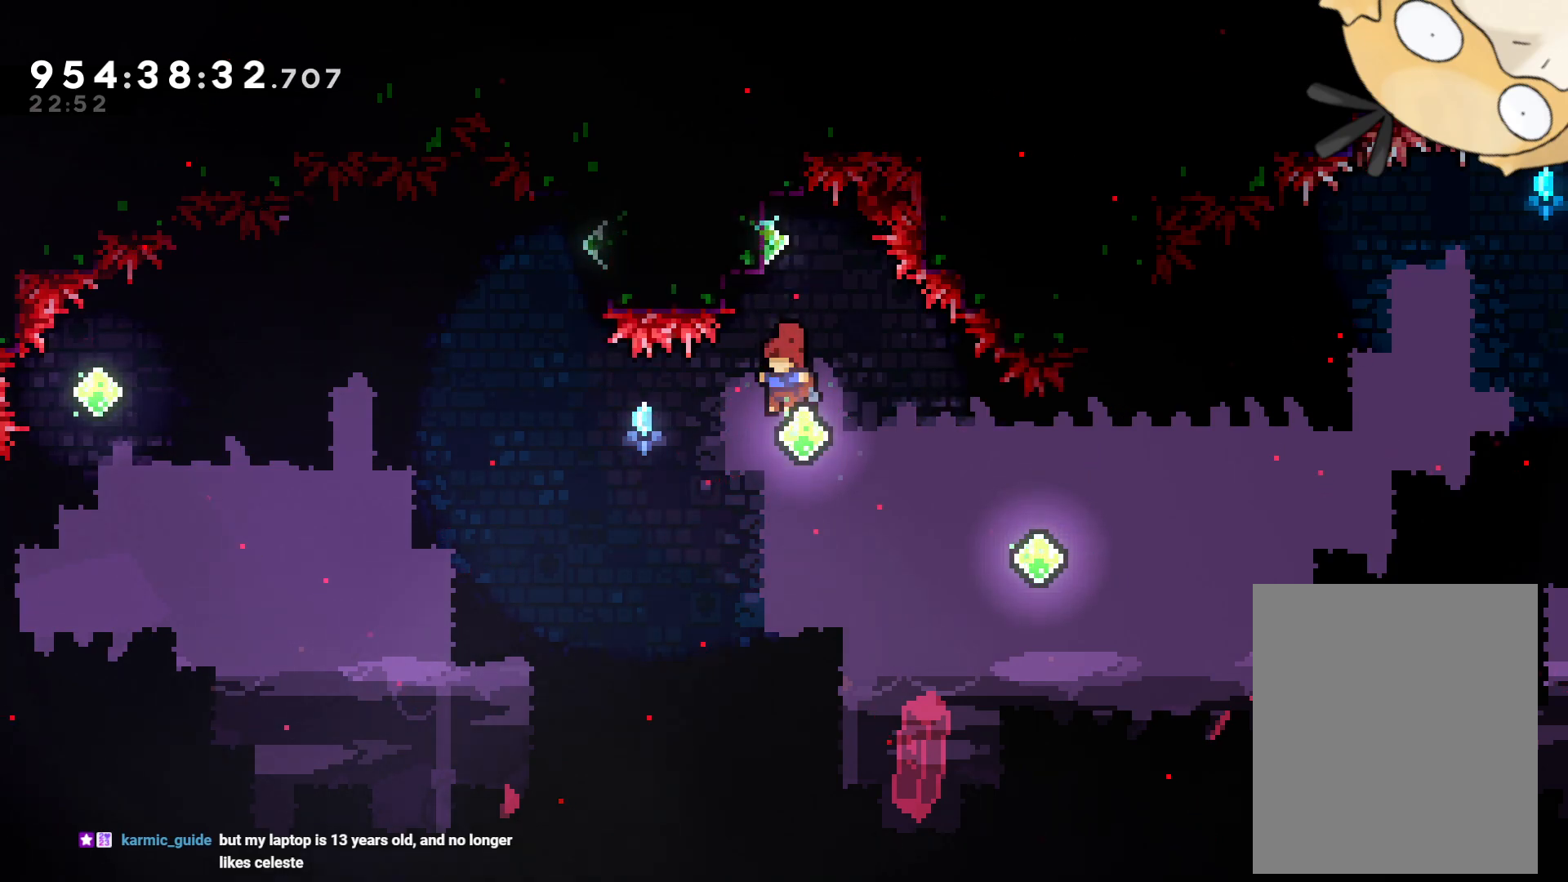
{"buttons": ["DPAD_RIGHT"], "left_stick": "center", "right_stick": "center", "events": [[67, "DPAD_LEFT", "down"], [83, "Y", "down"], [217, "Y", "up"], [250, "DPAD_LEFT", "up"], [417, "DPAD_RIGHT", "down"]]}
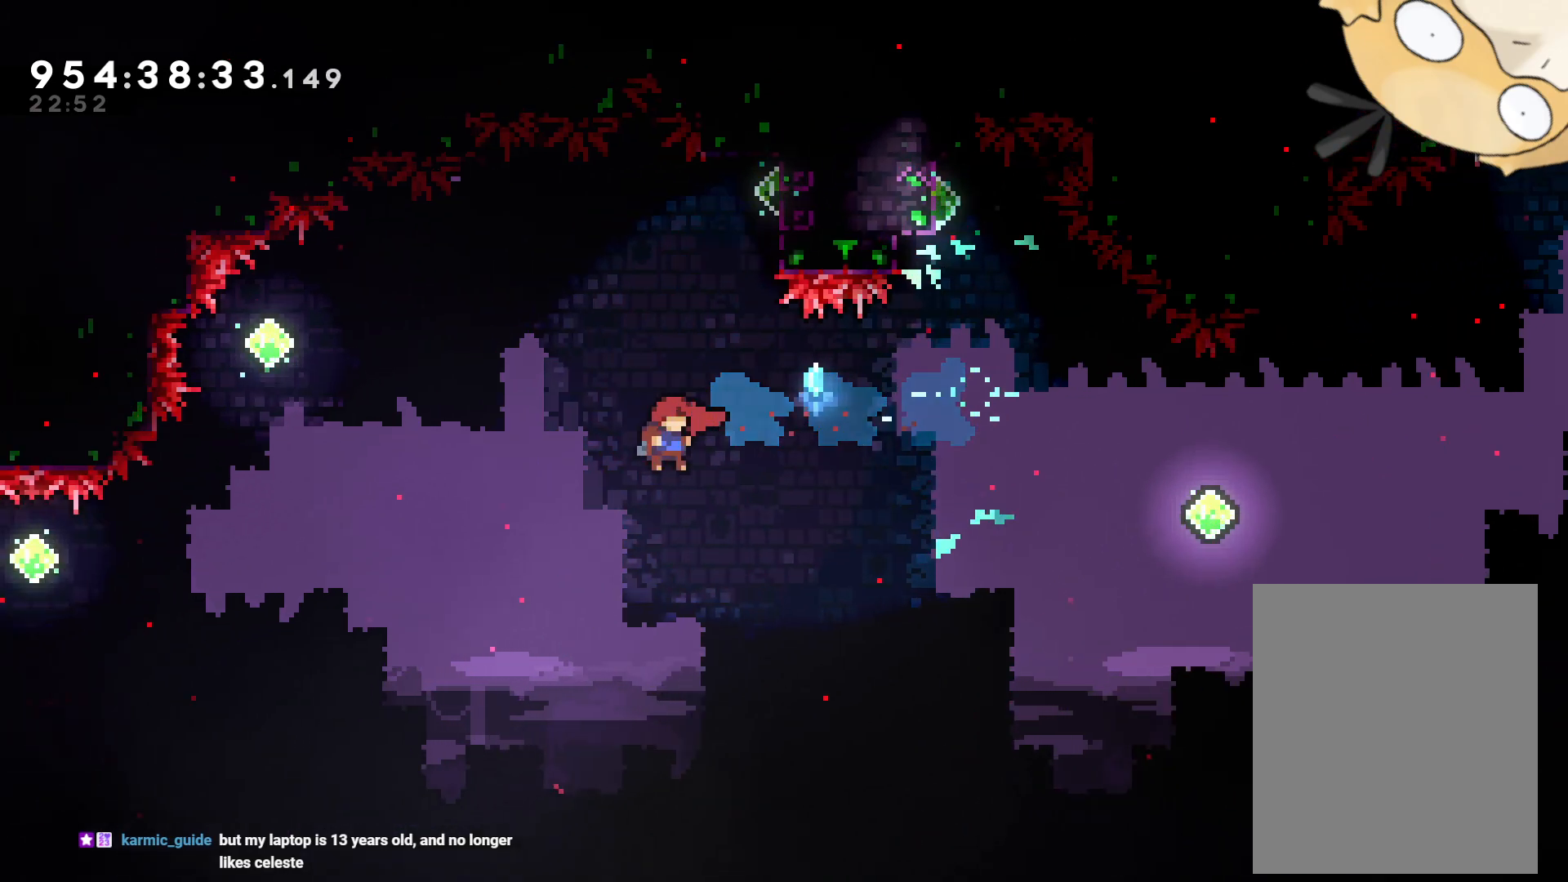
{"buttons": ["L2", "DPAD_RIGHT"], "left_stick": "center", "right_stick": "center", "events": [[33, "DPAD_RIGHT", "up"], [33, "DPAD_UP", "down"], [50, "Y", "down"], [200, "DPAD_UP", "up"], [217, "DPAD_RIGHT", "down"], [450, "L2", "down"], [483, "Y", "up"]]}
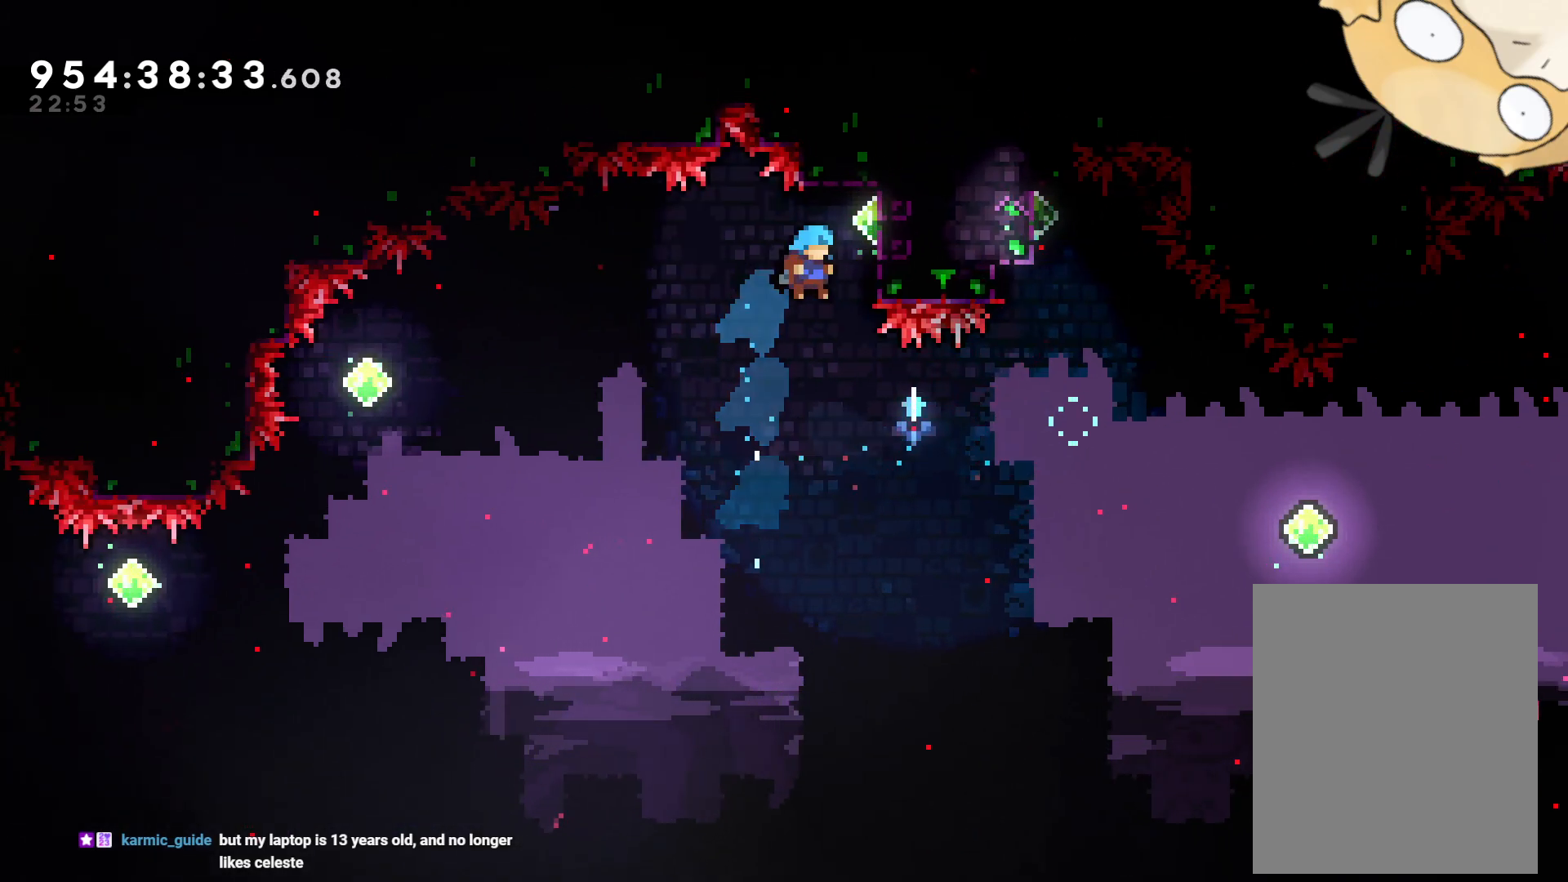
{"buttons": ["L2"], "left_stick": "center", "right_stick": "center", "events": [[100, "DPAD_UP", "down"], [150, "B", "down"], [183, "B", "up"], [300, "DPAD_RIGHT", "up"], [333, "A", "down"], [350, "DPAD_UP", "up"], [433, "A", "up"]]}
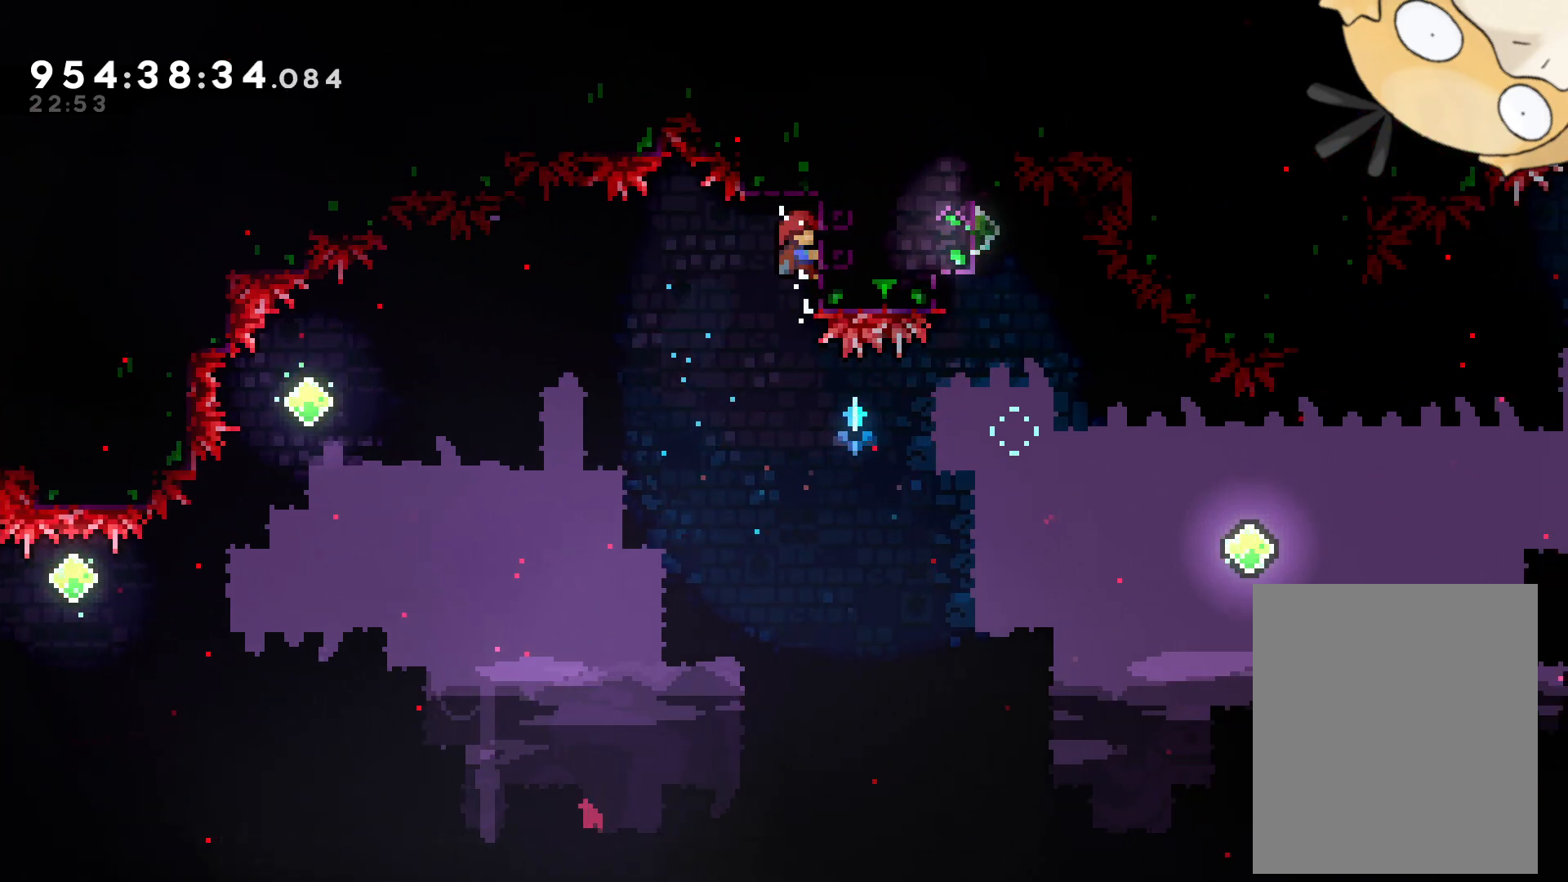
{"buttons": ["L2", "DPAD_DOWN"], "left_stick": "center", "right_stick": "center", "events": [[33, "DPAD_DOWN", "down"], [133, "DPAD_DOWN", "up"], [467, "DPAD_DOWN", "down"]]}
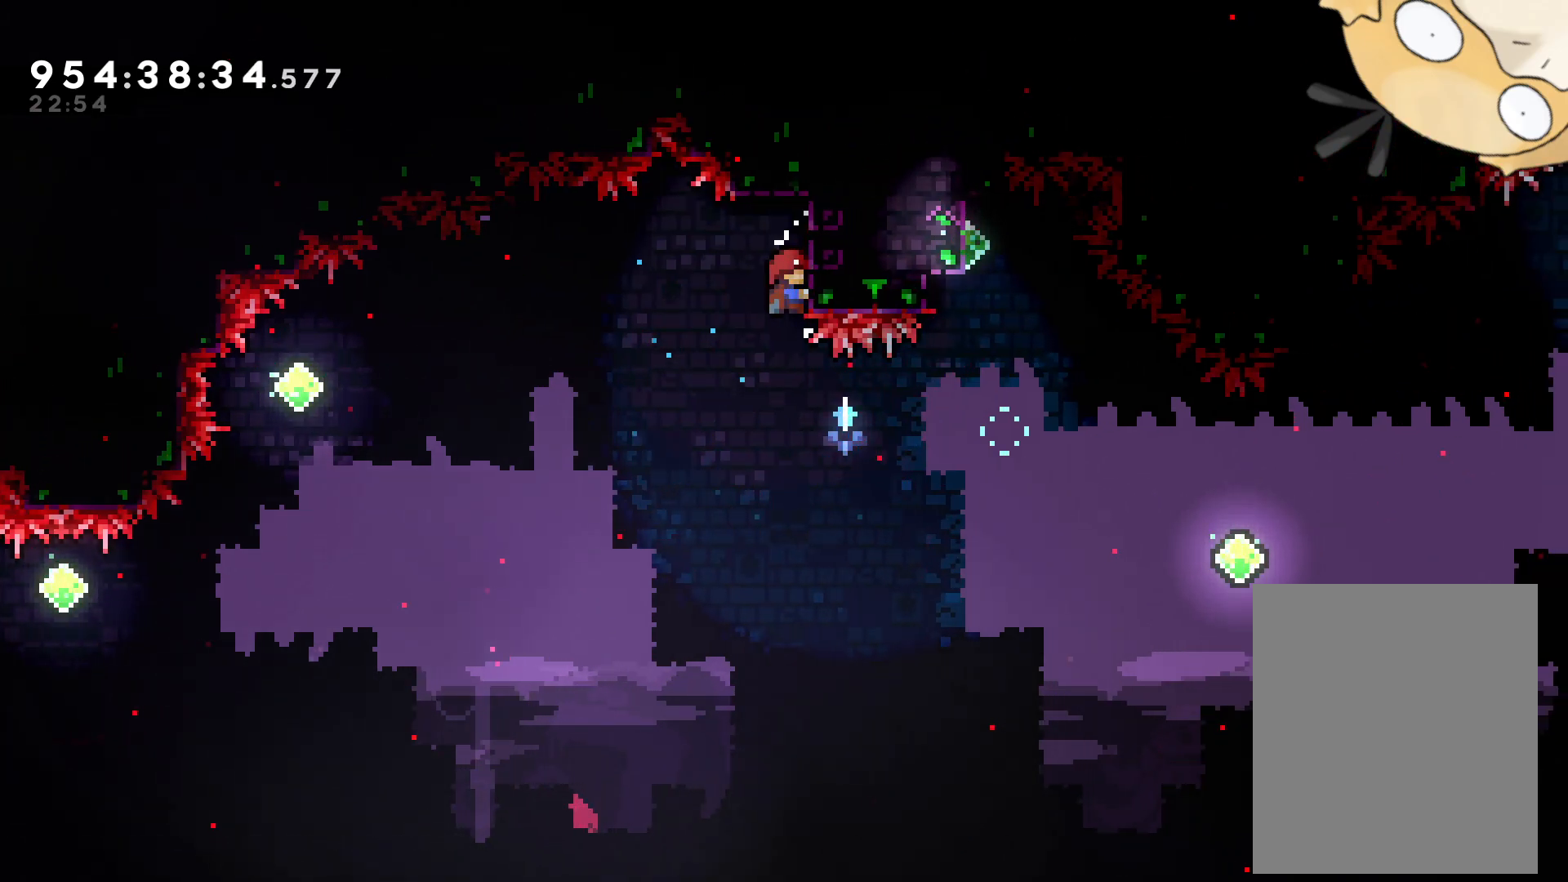
{"buttons": ["L2"], "left_stick": "center", "right_stick": "center", "events": [[33, "DPAD_DOWN", "up"], [250, "DPAD_DOWN", "down"], [317, "DPAD_DOWN", "up"]]}
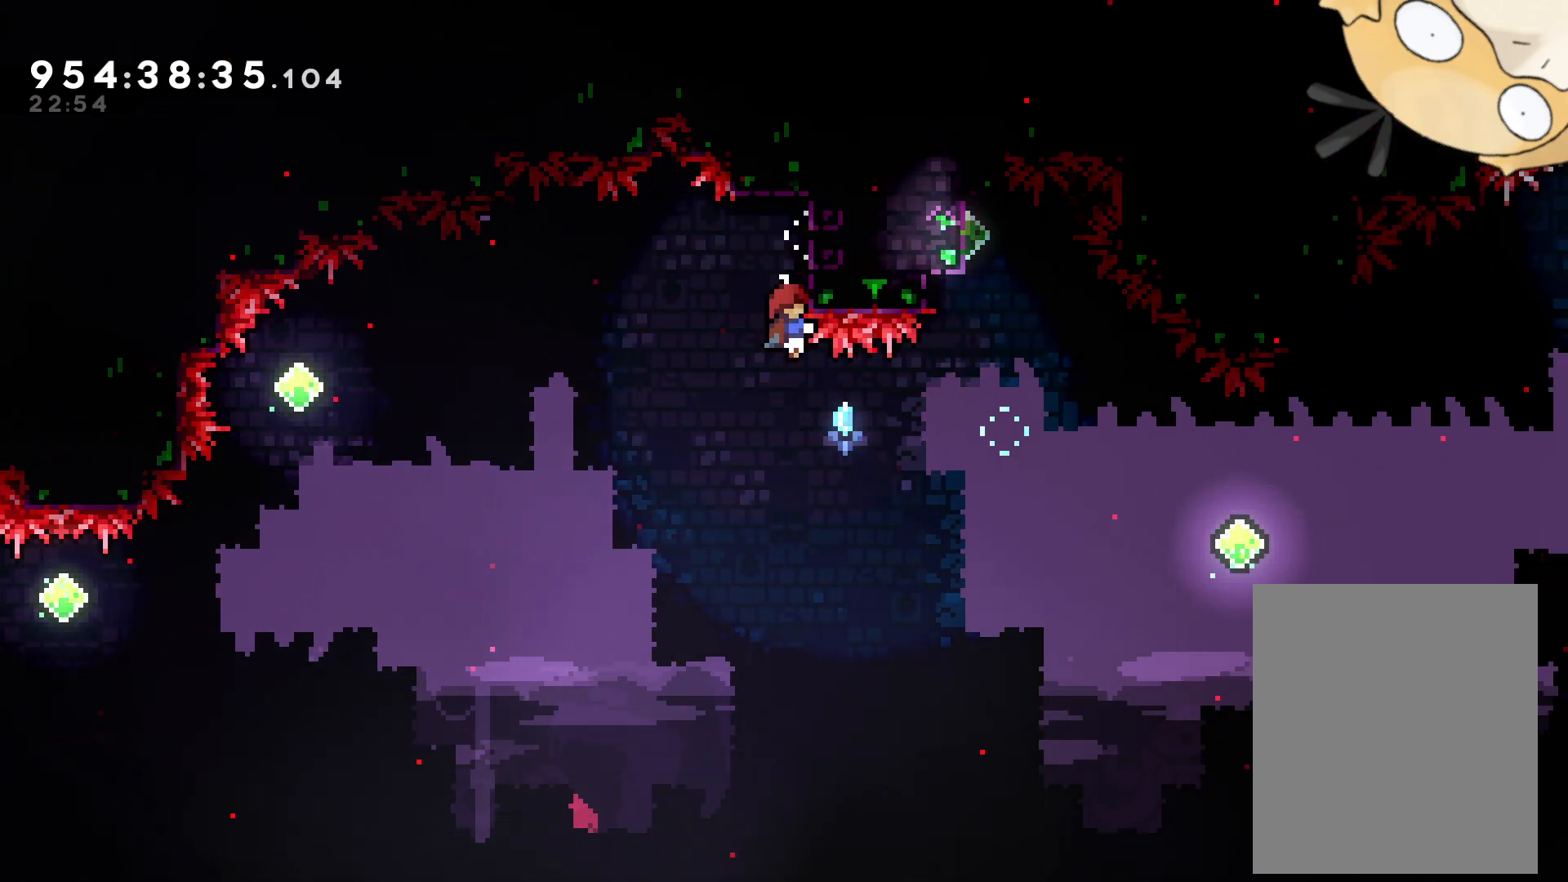
{"buttons": ["L2"], "left_stick": "center", "right_stick": "center", "events": [[50, "DPAD_DOWN", "down"], [67, "DPAD_DOWN", "up"], [317, "DPAD_DOWN", "down"], [350, "DPAD_DOWN", "up"]]}
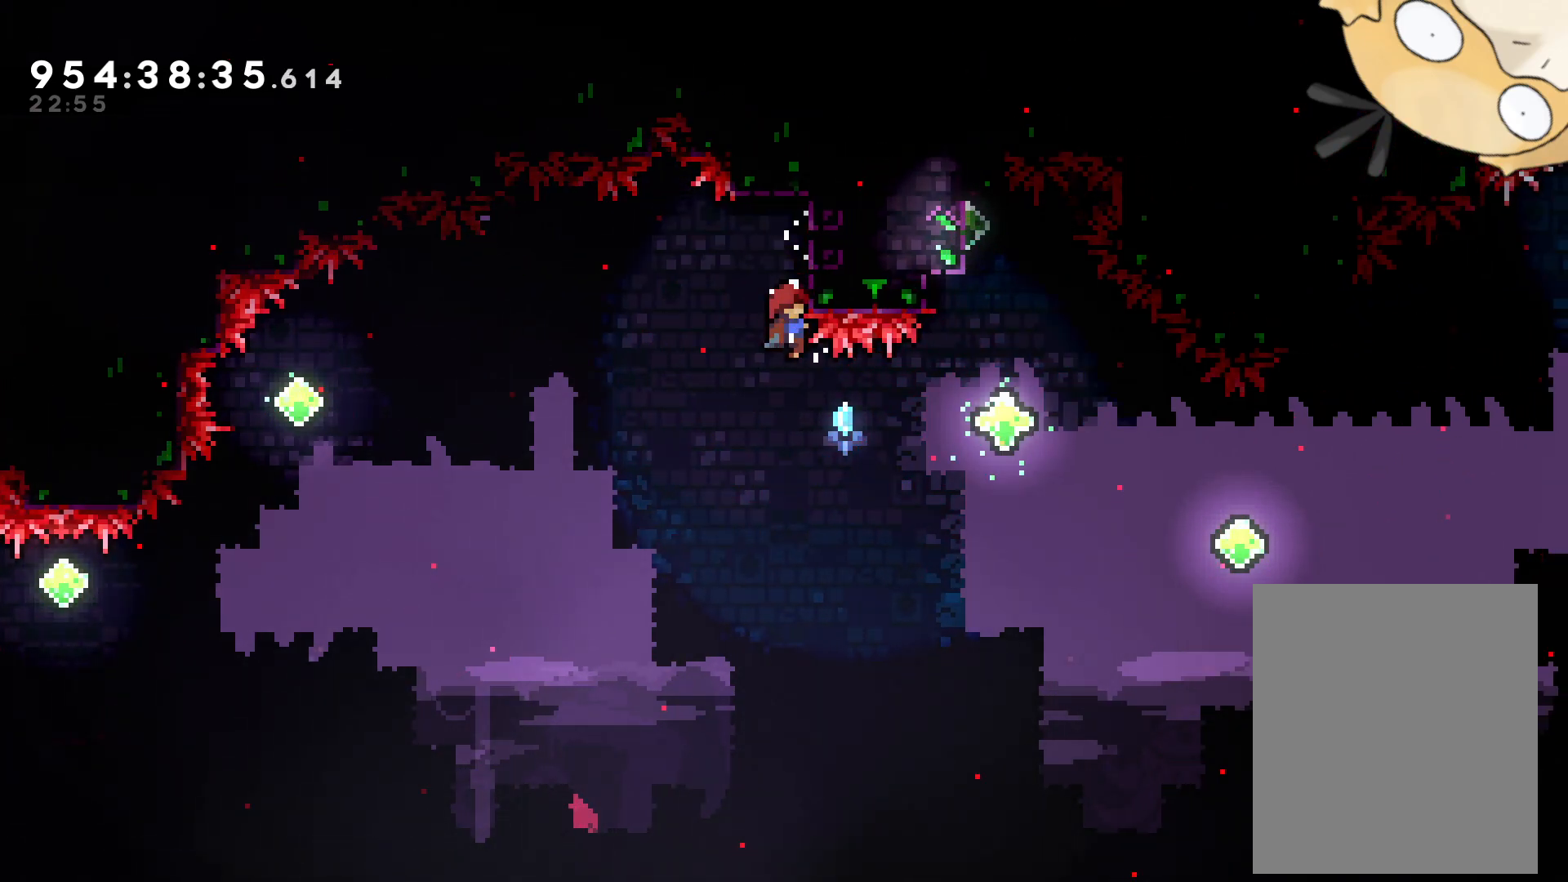
{"buttons": ["L2"], "left_stick": "center", "right_stick": "center", "events": []}
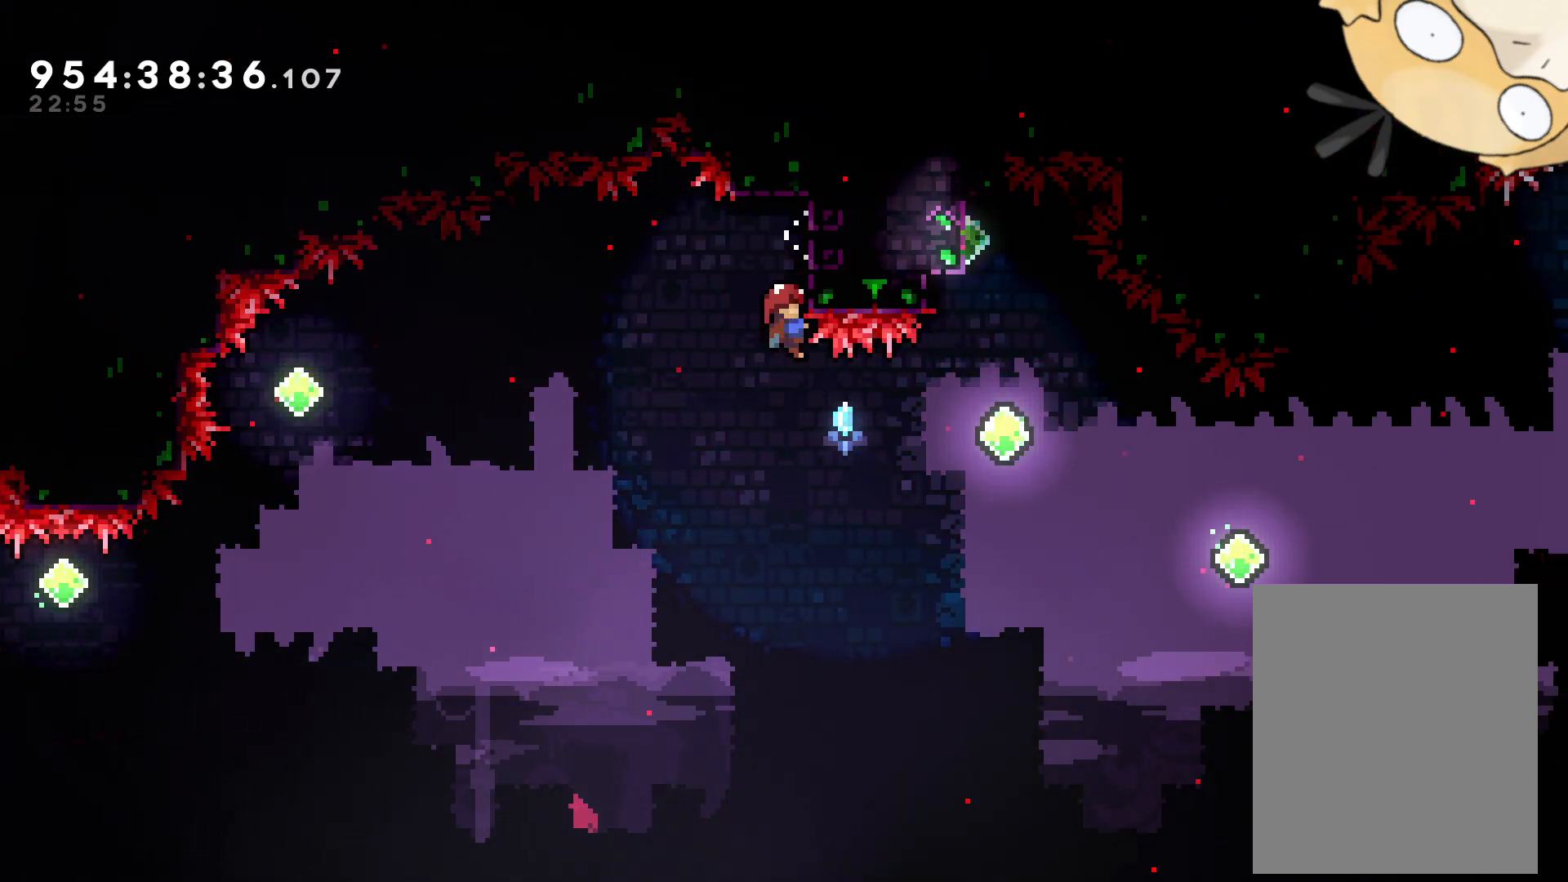
{"buttons": ["L2", "DPAD_UP"], "left_stick": "center", "right_stick": "center", "events": [[200, "DPAD_UP", "down"]]}
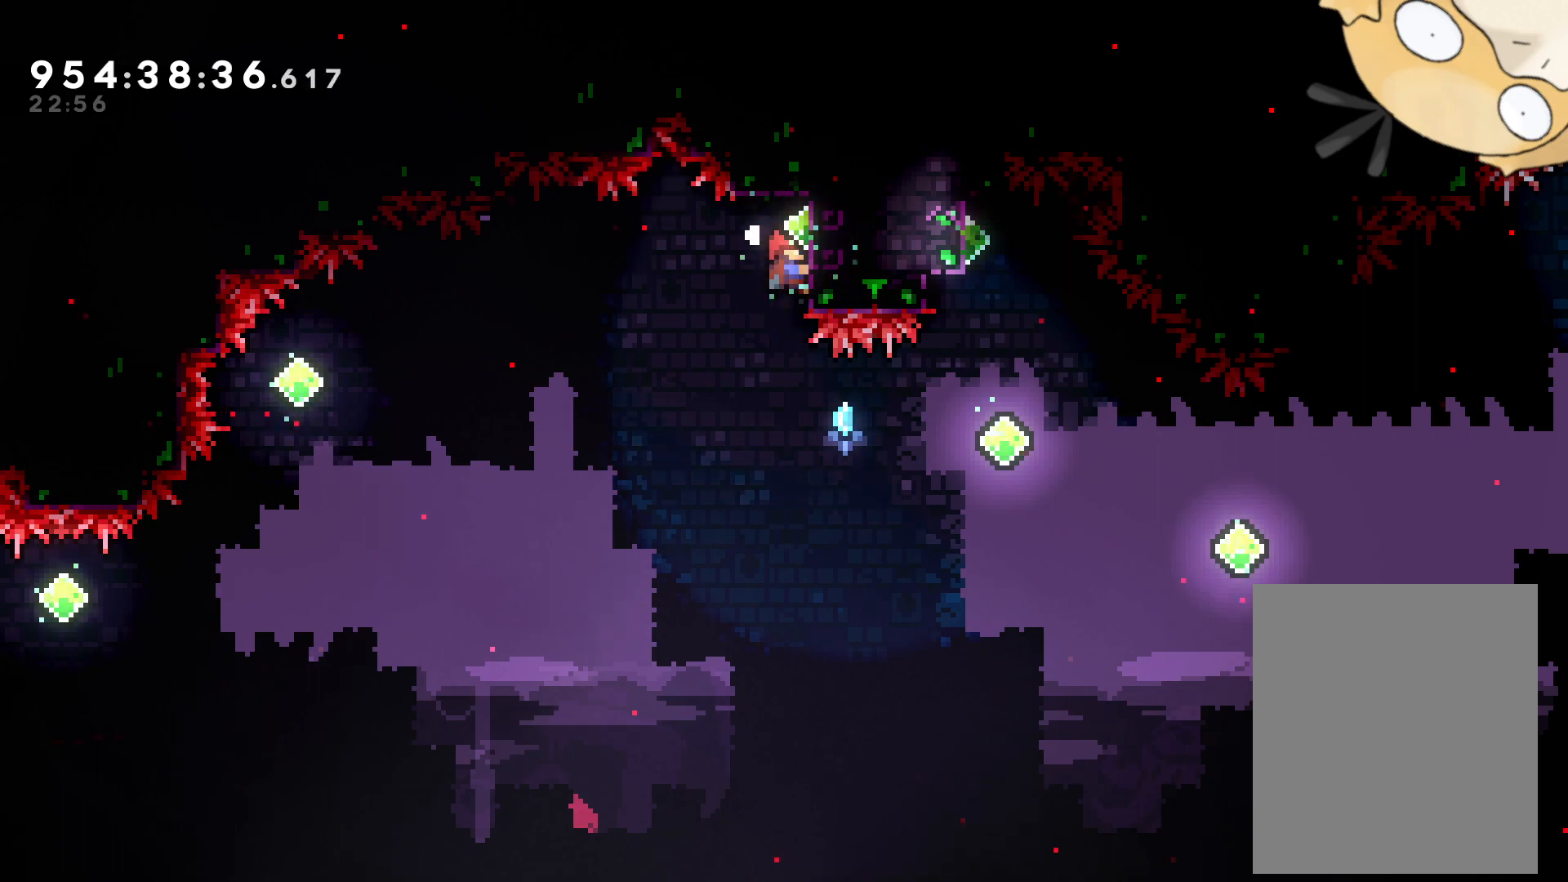
{"buttons": ["L2"], "left_stick": "center", "right_stick": "center", "events": [[33, "DPAD_UP", "up"]]}
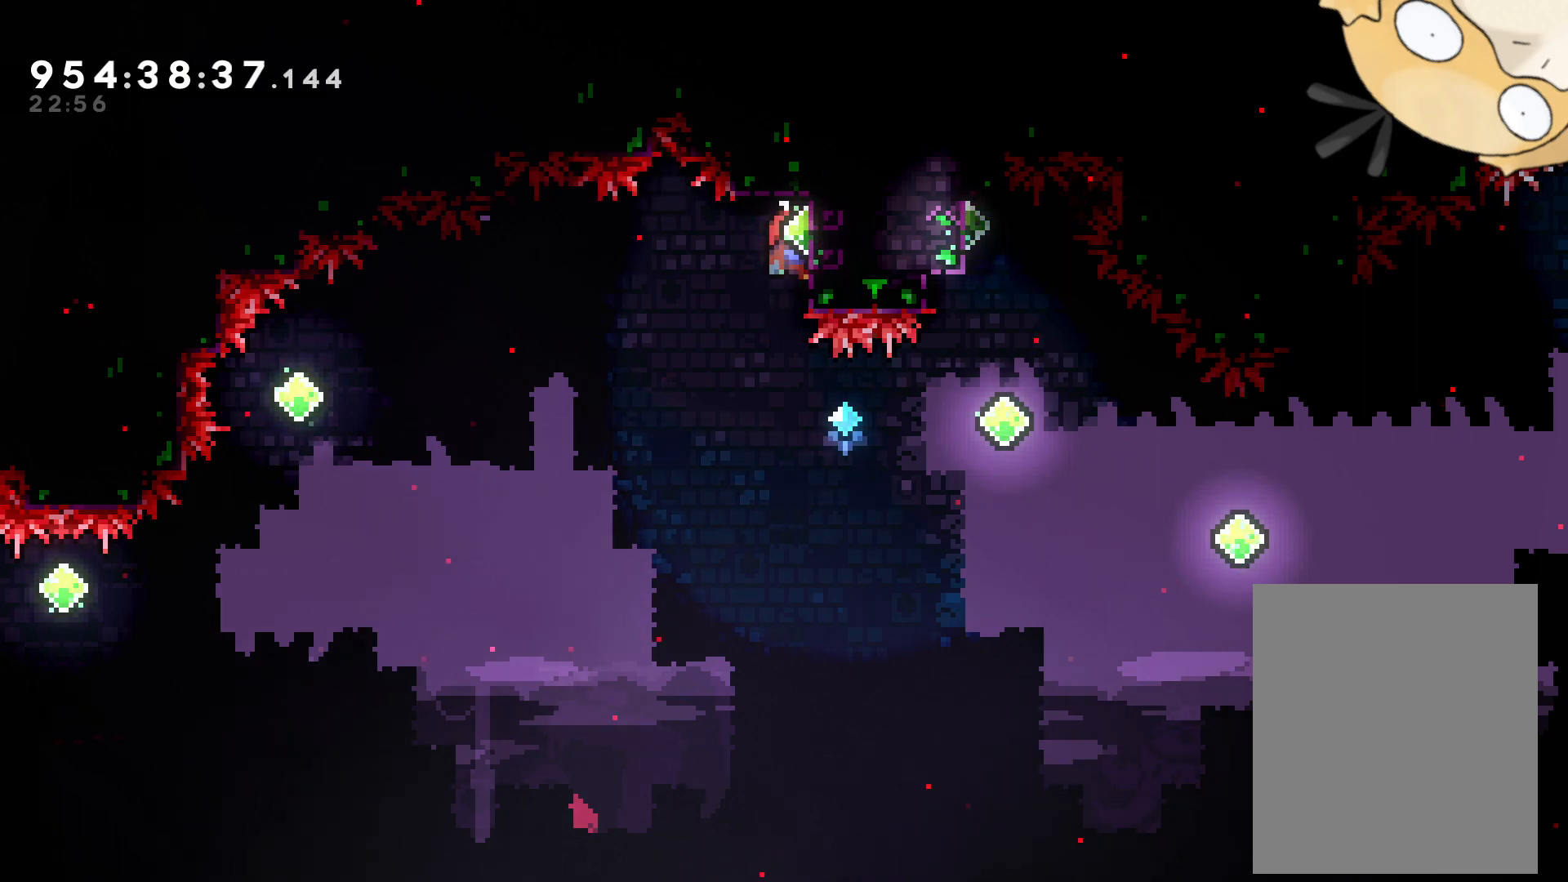
{"buttons": ["L2"], "left_stick": "center", "right_stick": "center", "events": [[167, "DPAD_DOWN", "down"], [367, "DPAD_DOWN", "up"]]}
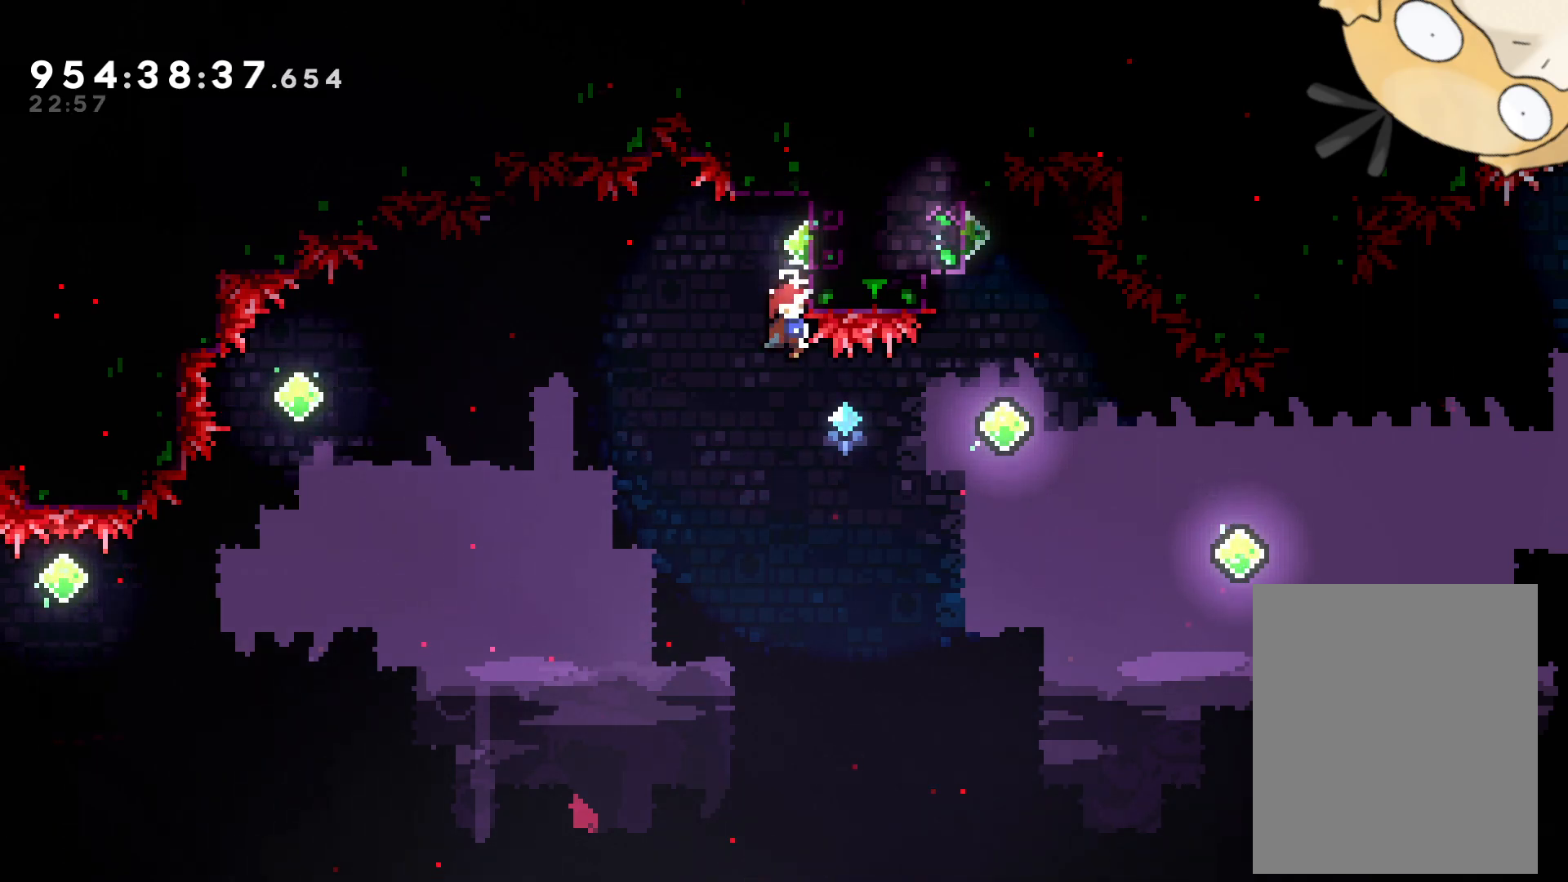
{"buttons": ["L2", "DPAD_LEFT"], "left_stick": "center", "right_stick": "center", "events": [[33, "B", "down"], [33, "DPAD_LEFT", "down"], [83, "B", "up"]]}
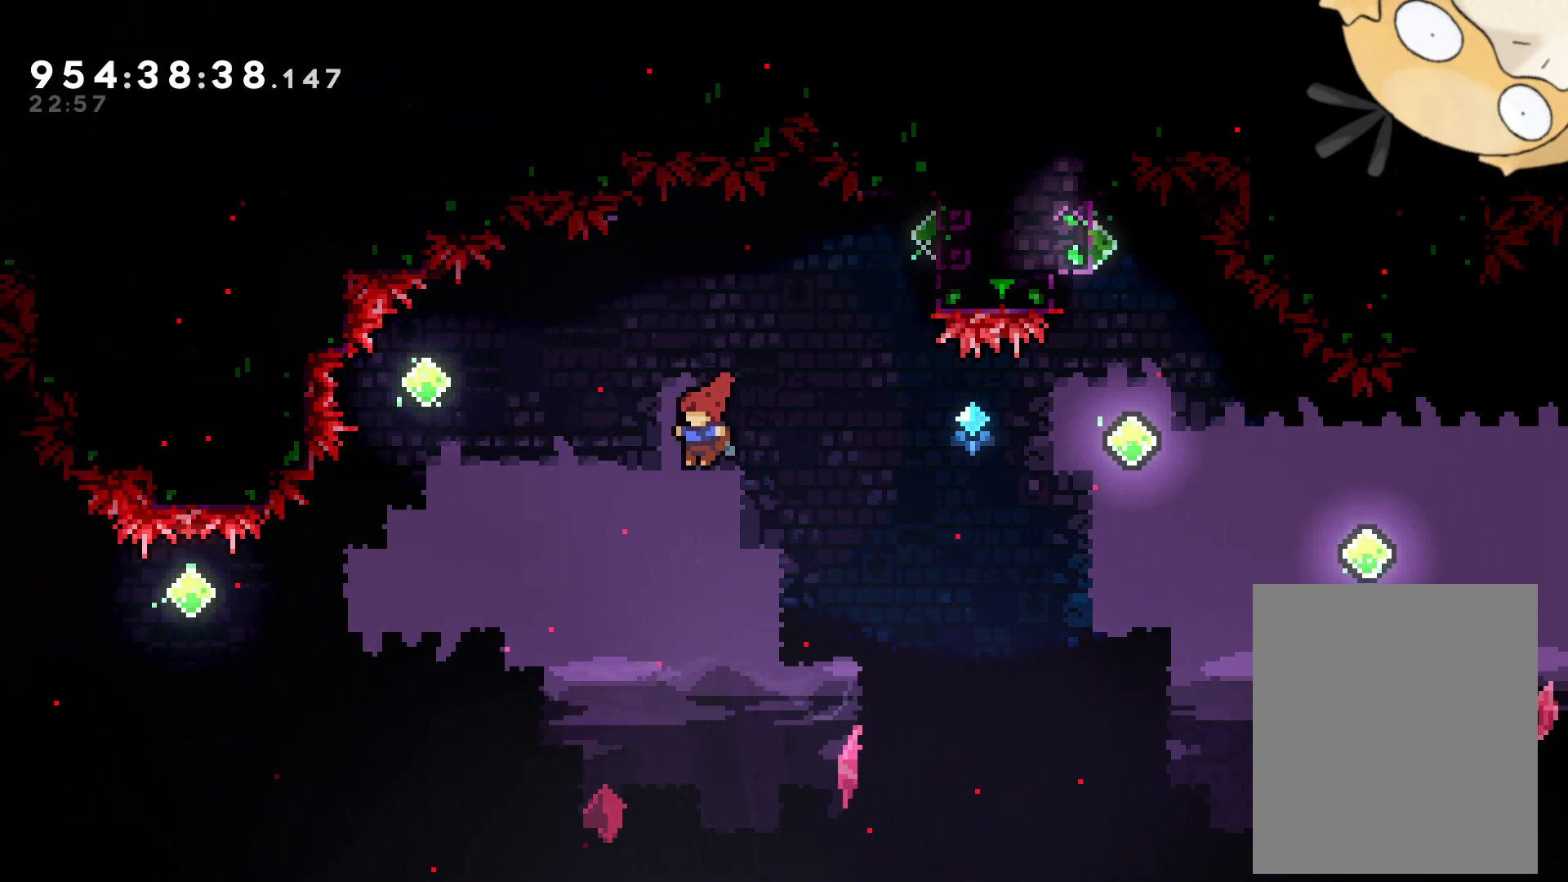
{"buttons": [], "left_stick": "center", "right_stick": "center", "events": [[17, "DPAD_UP", "down"], [100, "Y", "down"], [233, "Y", "up"], [267, "DPAD_UP", "up"], [383, "L2", "up"], [467, "DPAD_LEFT", "up"]]}
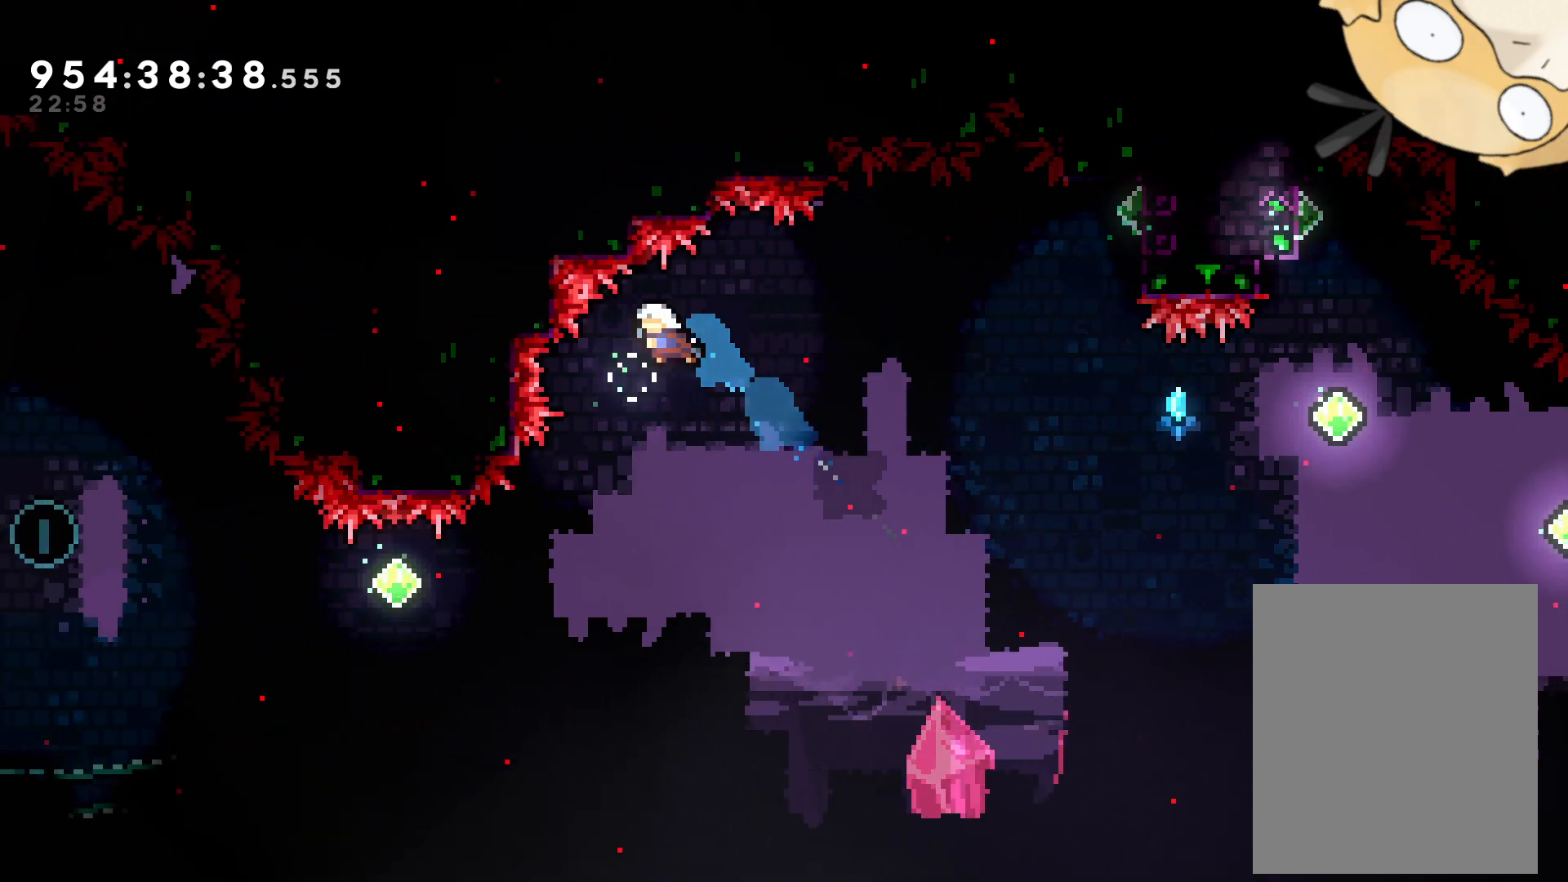
{"buttons": ["Y", "DPAD_LEFT"], "left_stick": "center", "right_stick": "center", "events": [[267, "DPAD_LEFT", "down"], [467, "Y", "down"]]}